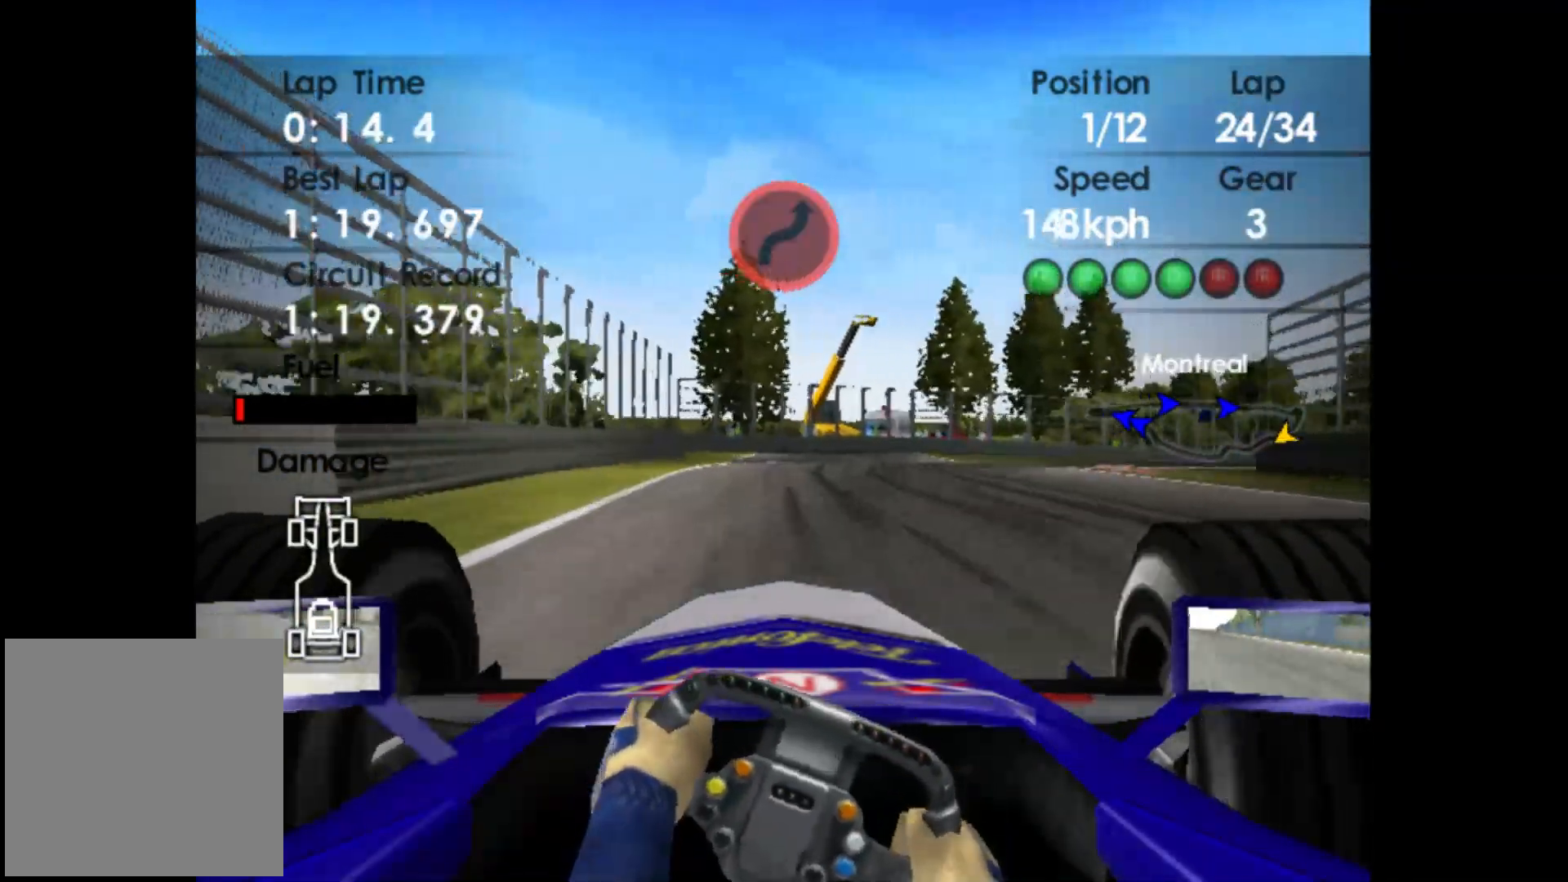
Gameplay with a controller (Xbox layout); each line is a JSON object with the inputs held at the frame after it. "events" lists button and stick changes between this image and that frame as [ms after this image, input, new state], when the widget could be followed in between. Not read: right_stick.
{"buttons": ["R2"], "left_stick": "right", "events": [[33, "L2", "up"], [383, "R2", "down"]]}
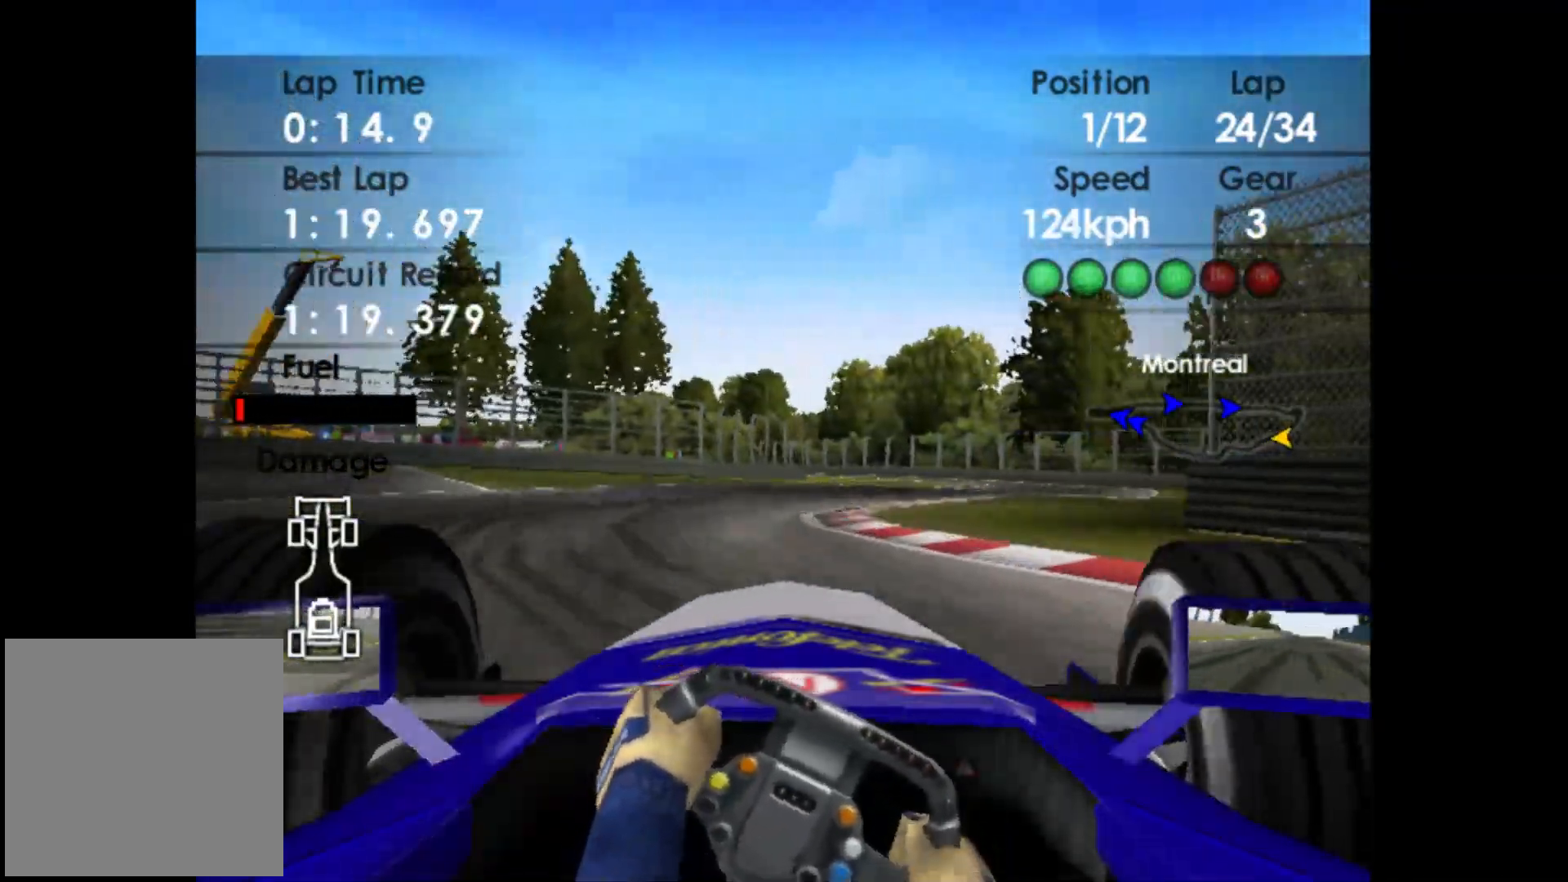
{"buttons": ["R2"], "left_stick": "right", "events": []}
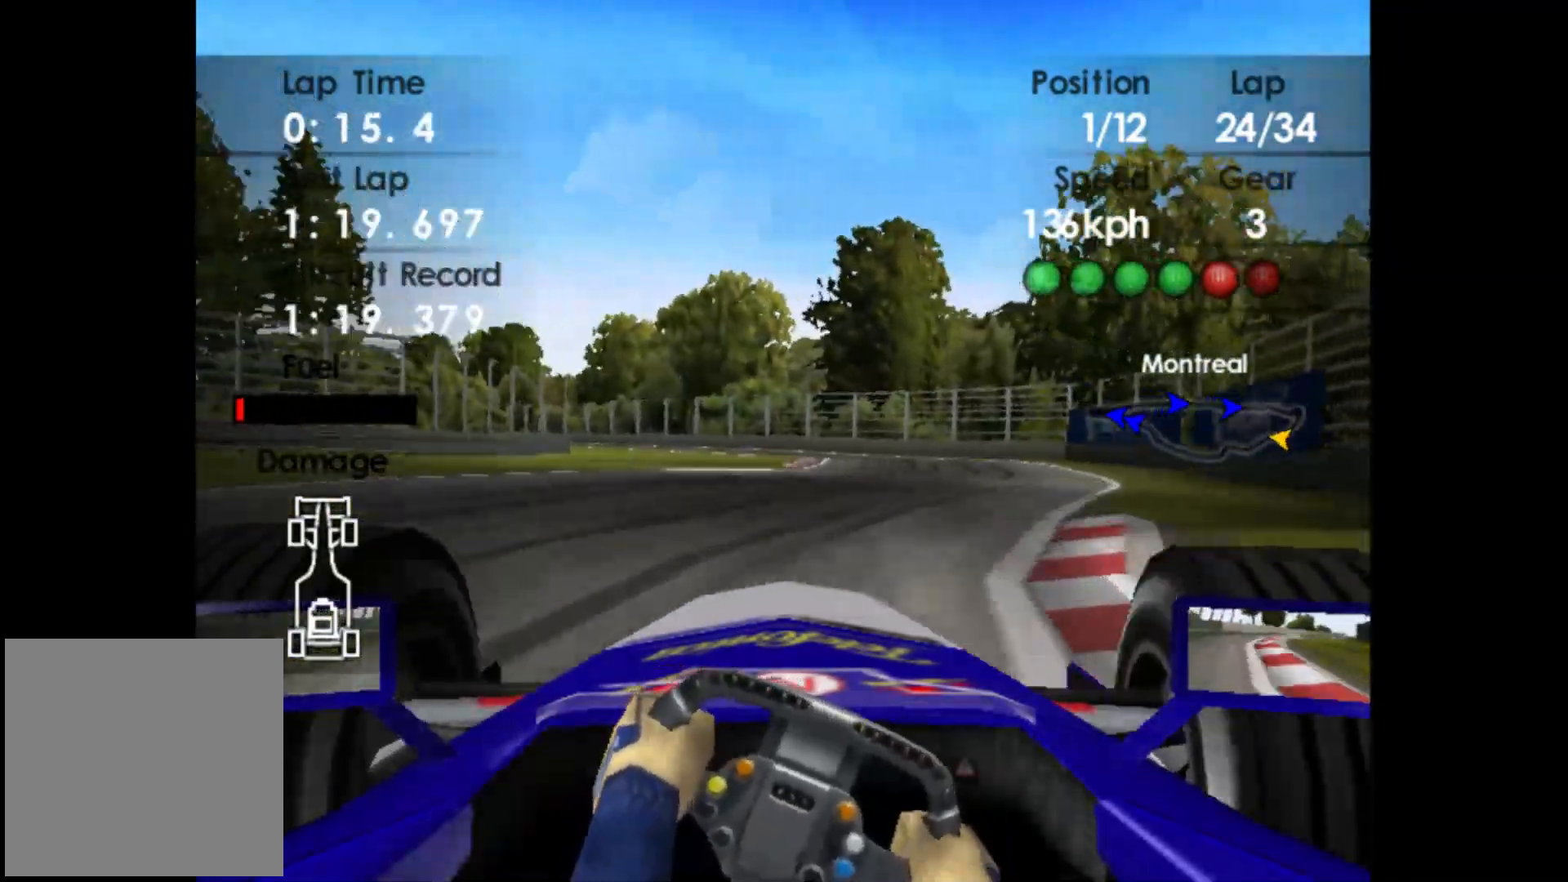
{"buttons": ["A", "R2"], "left_stick": "center", "events": [[200, "left_stick", "center"], [467, "A", "down"]]}
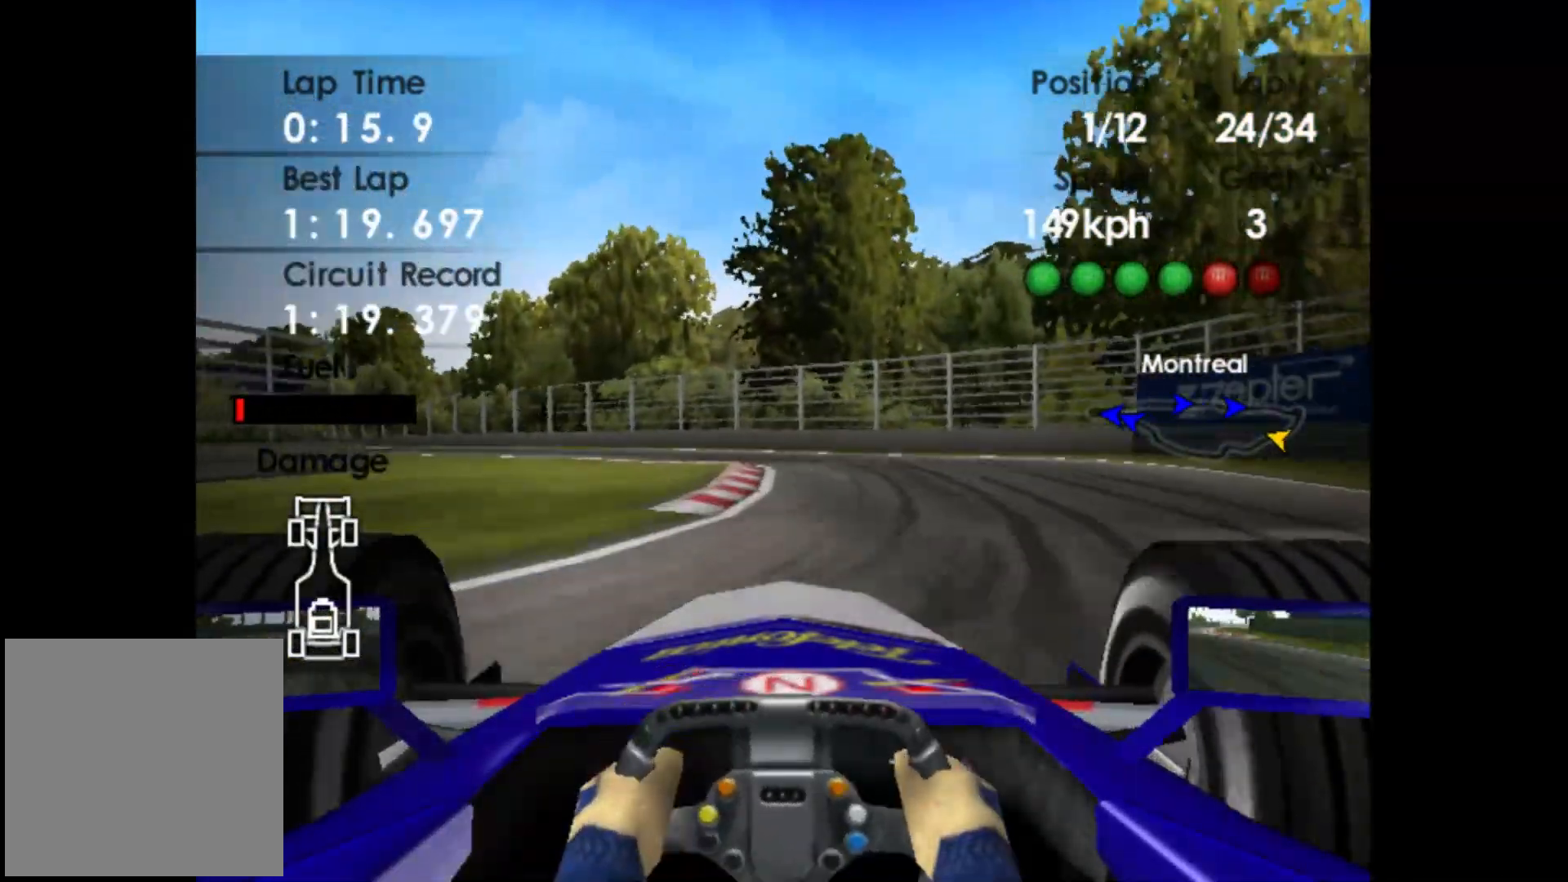
{"buttons": [], "left_stick": "left", "events": [[67, "A", "up"], [67, "left_stick", "left"], [417, "R2", "up"]]}
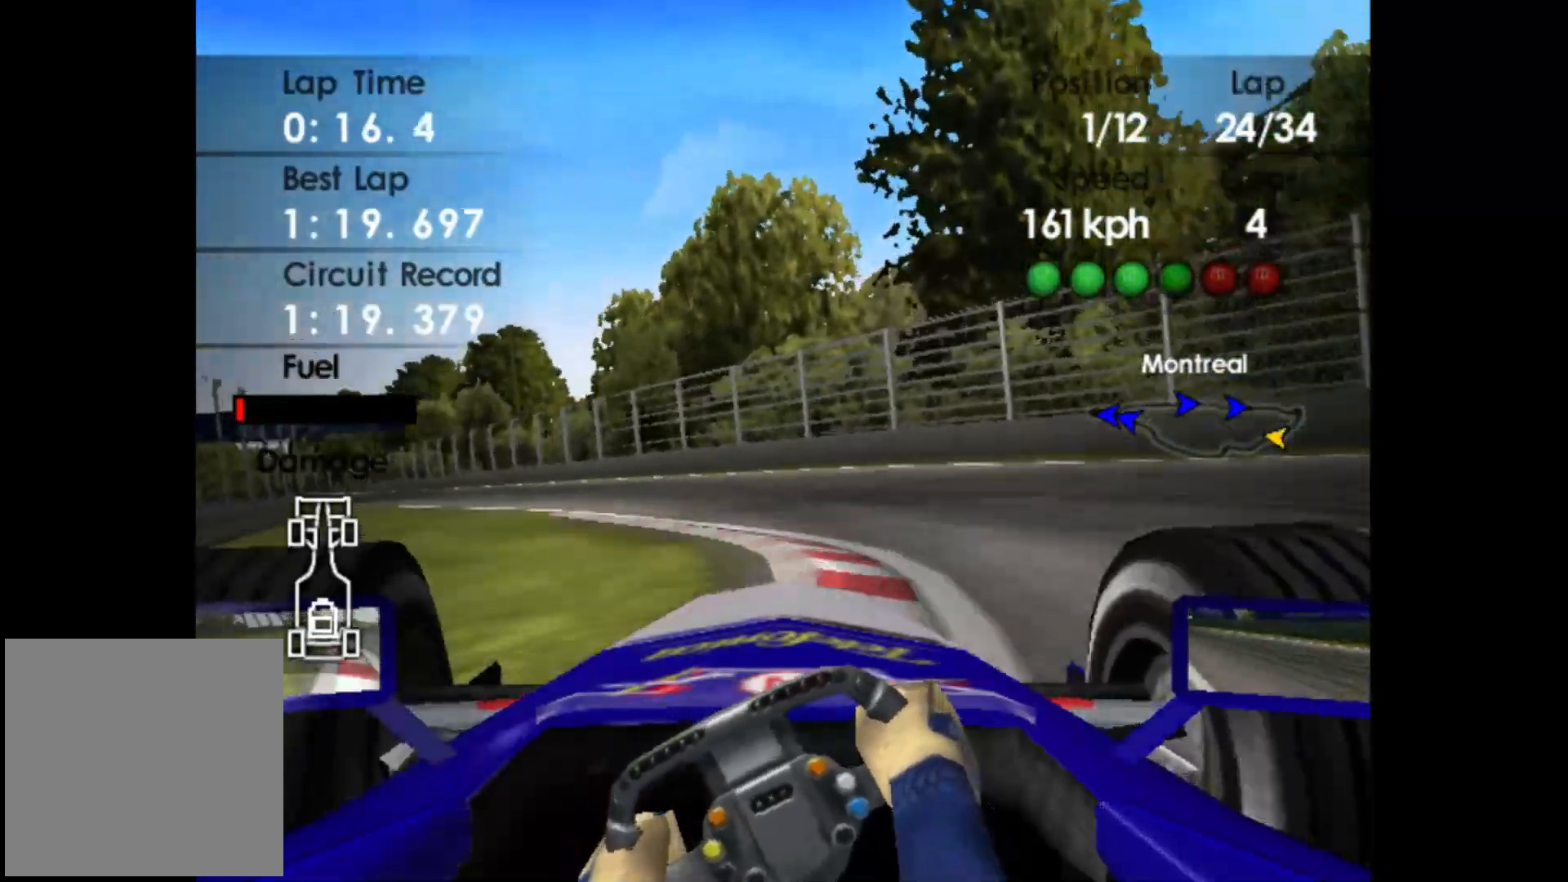
{"buttons": ["R2"], "left_stick": "center", "events": [[100, "R2", "down"], [383, "left_stick", "center"]]}
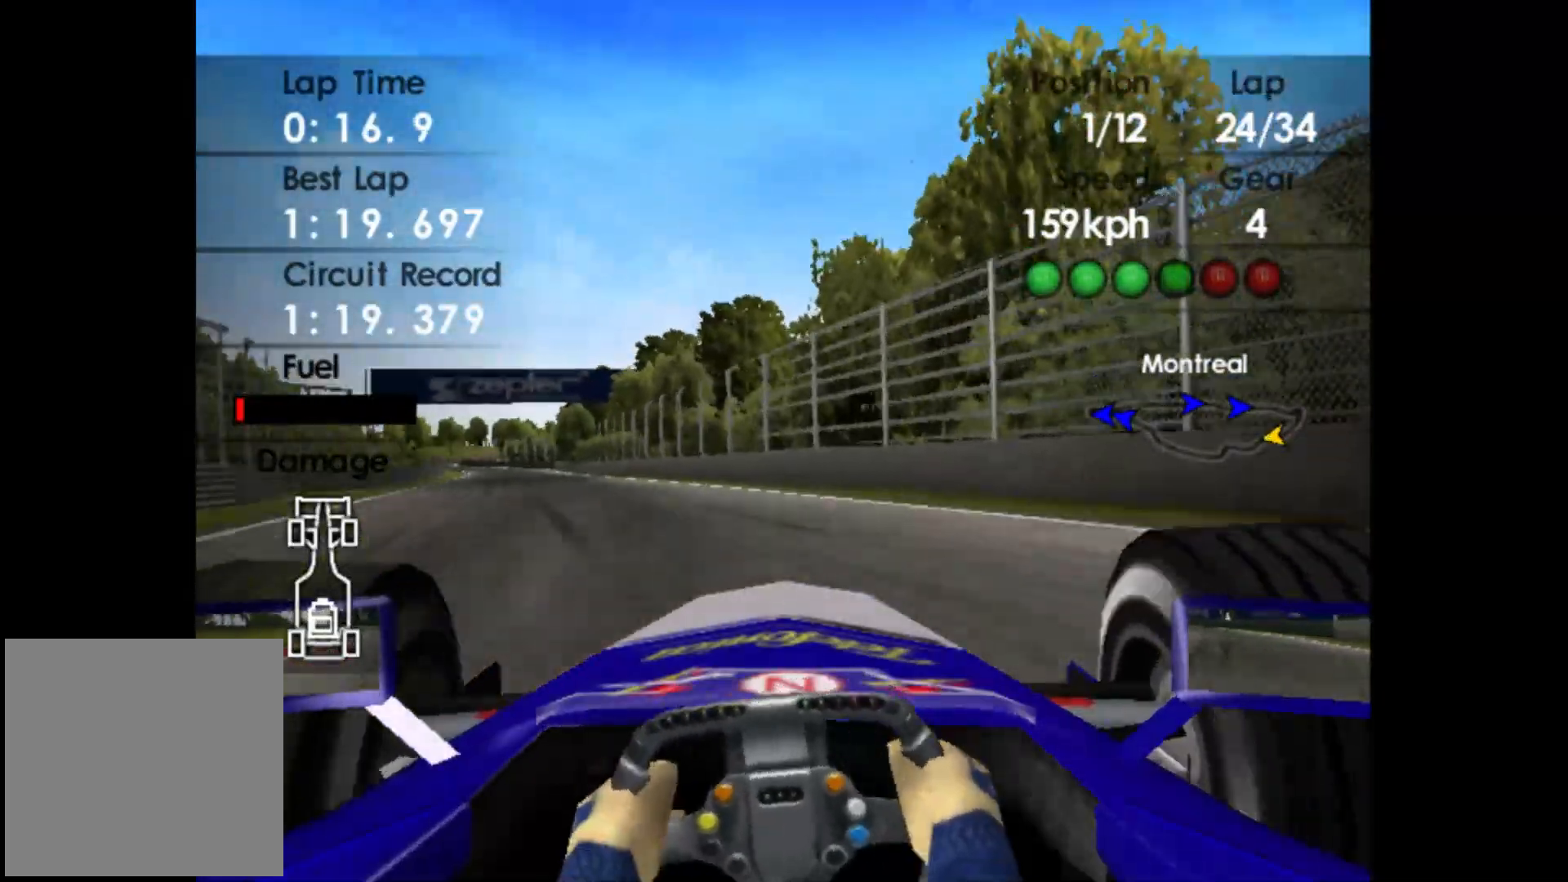
{"buttons": ["R2"], "left_stick": "left", "events": [[33, "left_stick", "left"]]}
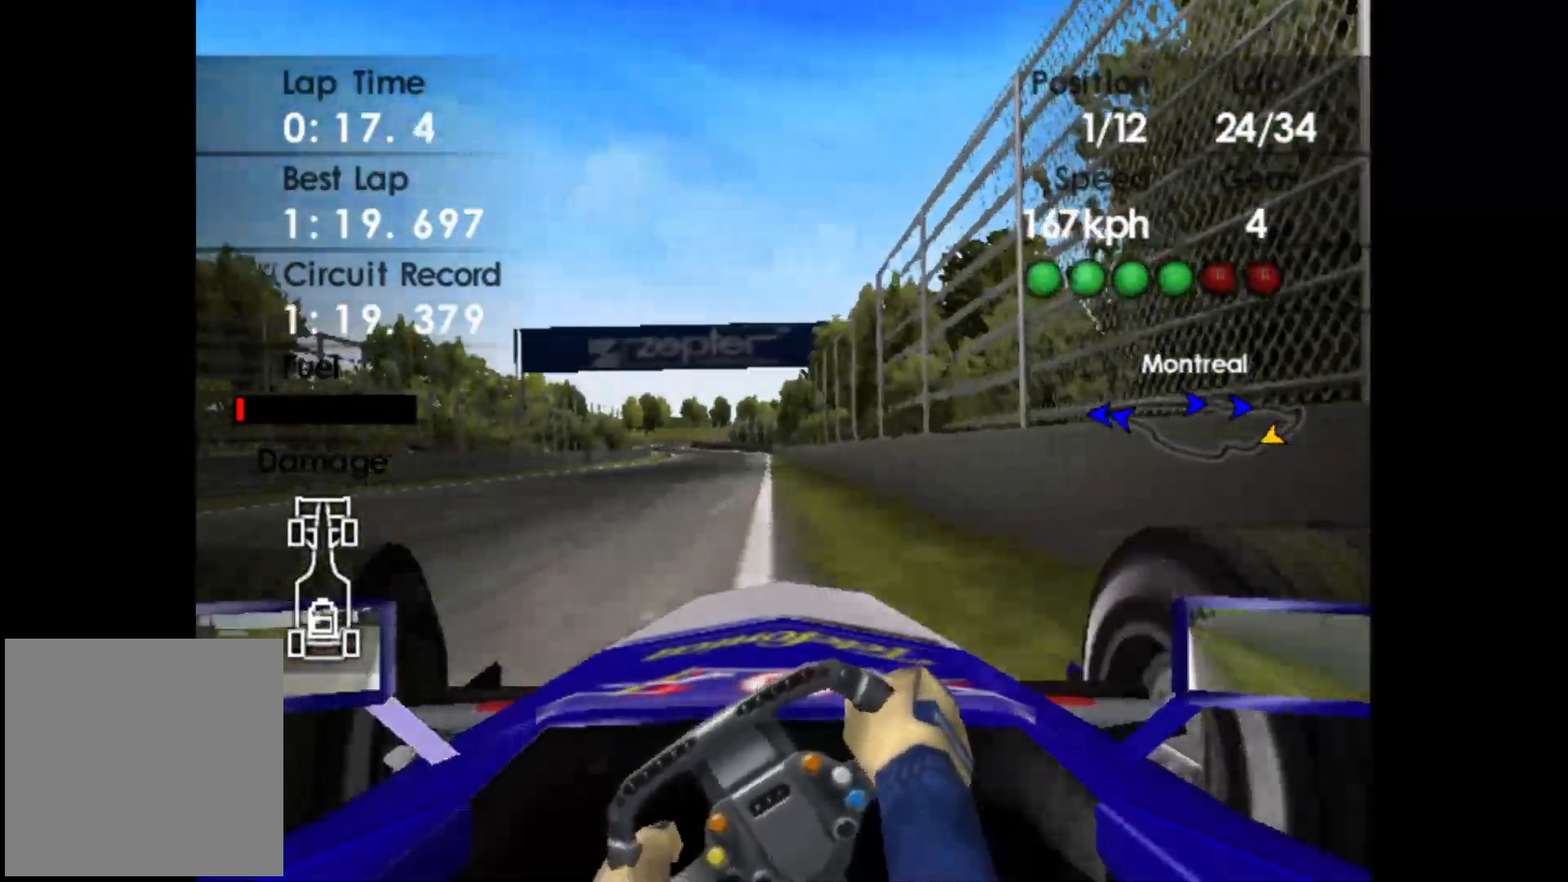
{"buttons": ["R2"], "left_stick": "right", "events": [[33, "left_stick", "center"], [367, "left_stick", "right"]]}
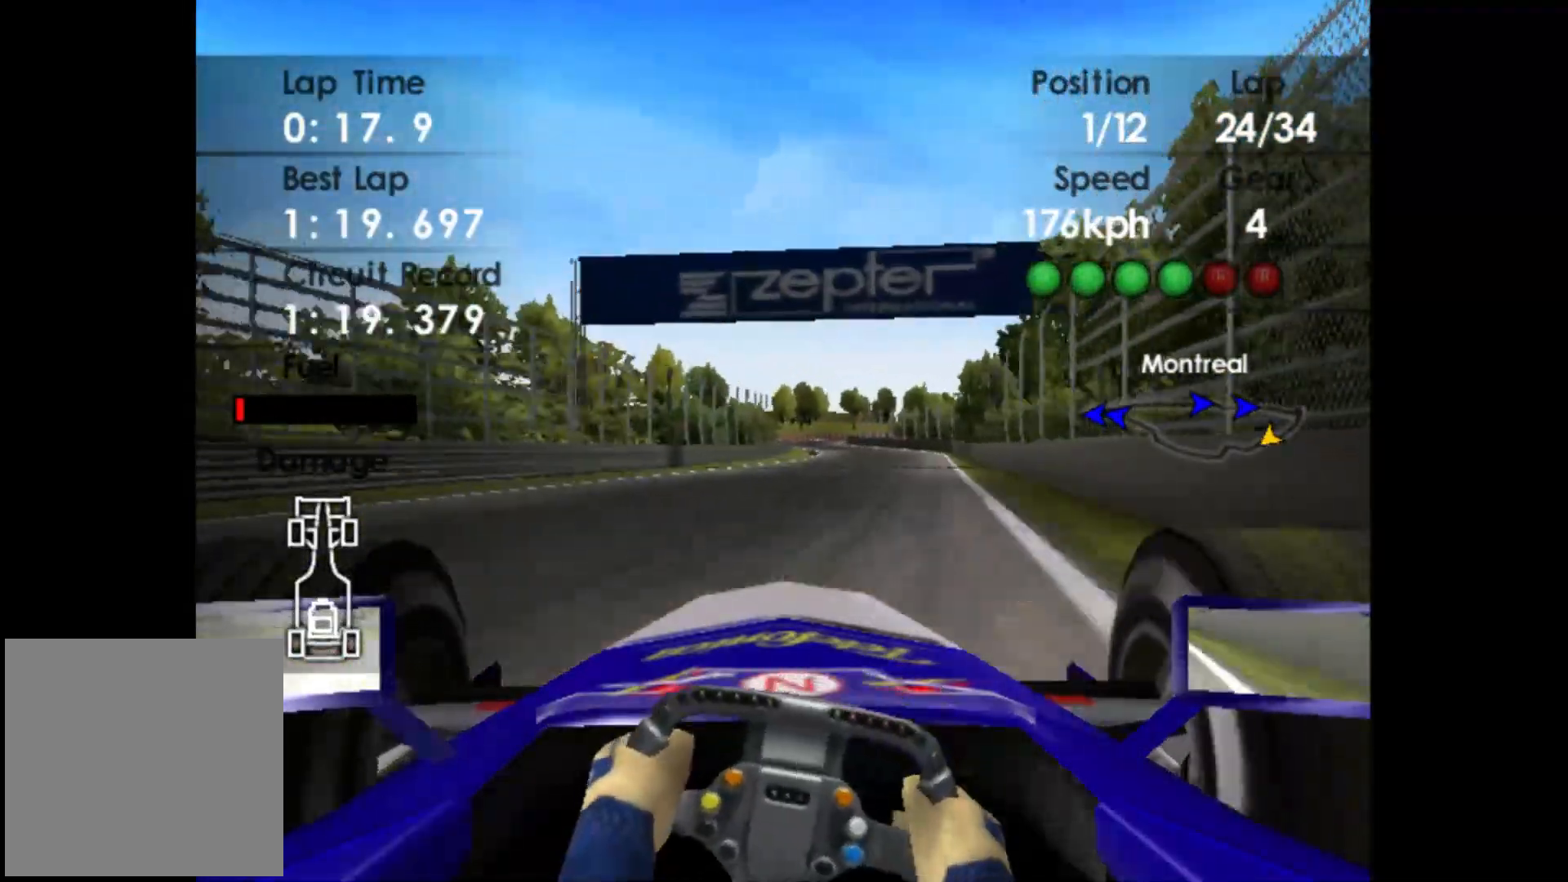
{"buttons": ["R2"], "left_stick": "left", "events": [[67, "left_stick", "center"], [500, "left_stick", "left"]]}
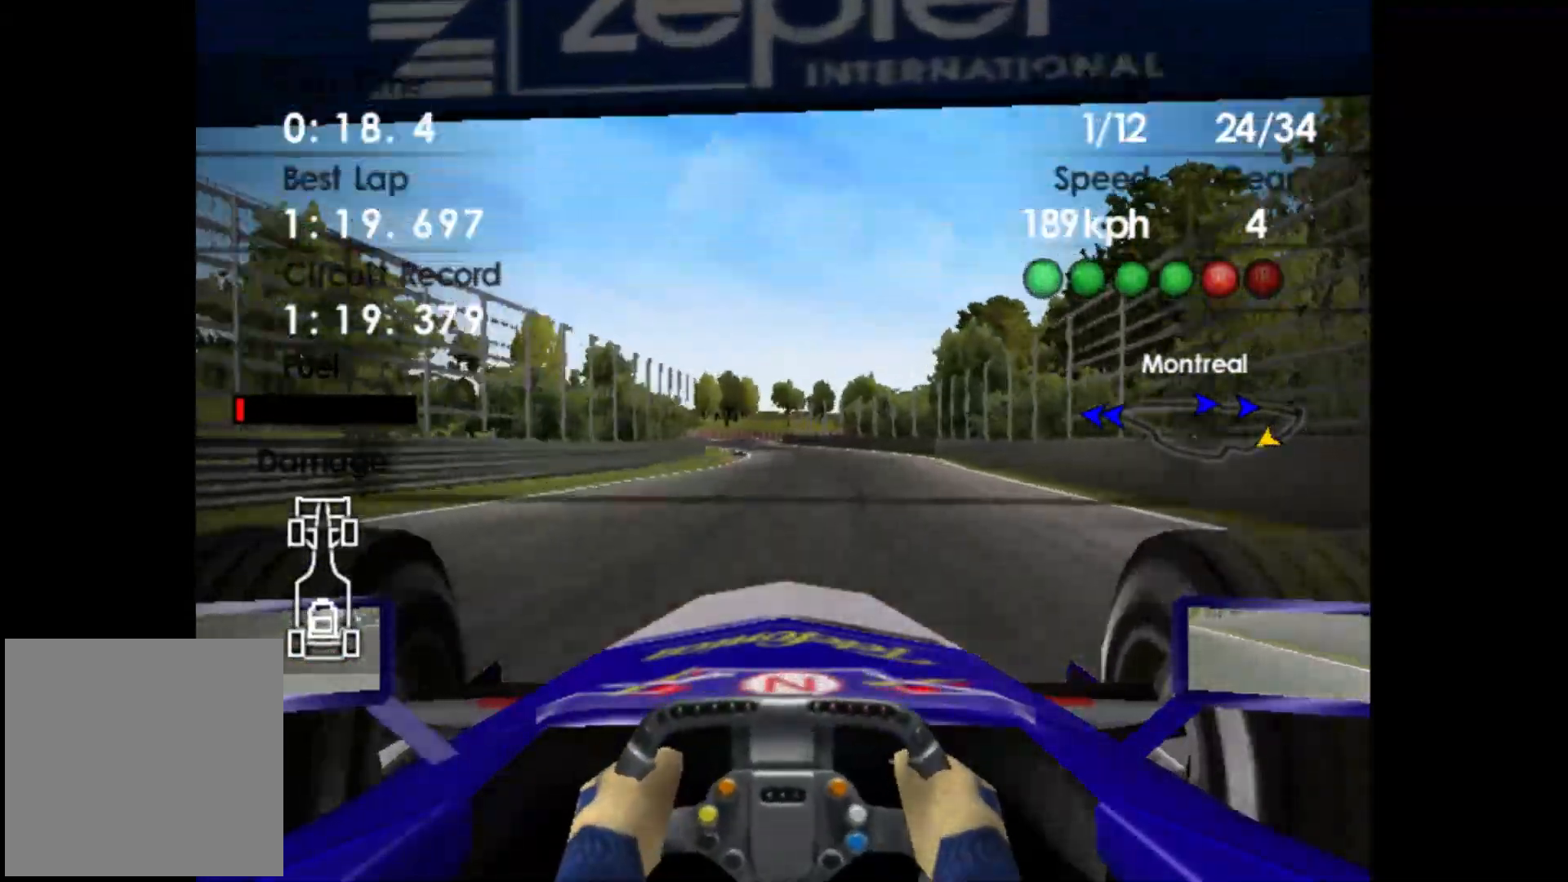
{"buttons": ["A", "R2"], "left_stick": "left", "events": [[467, "A", "down"]]}
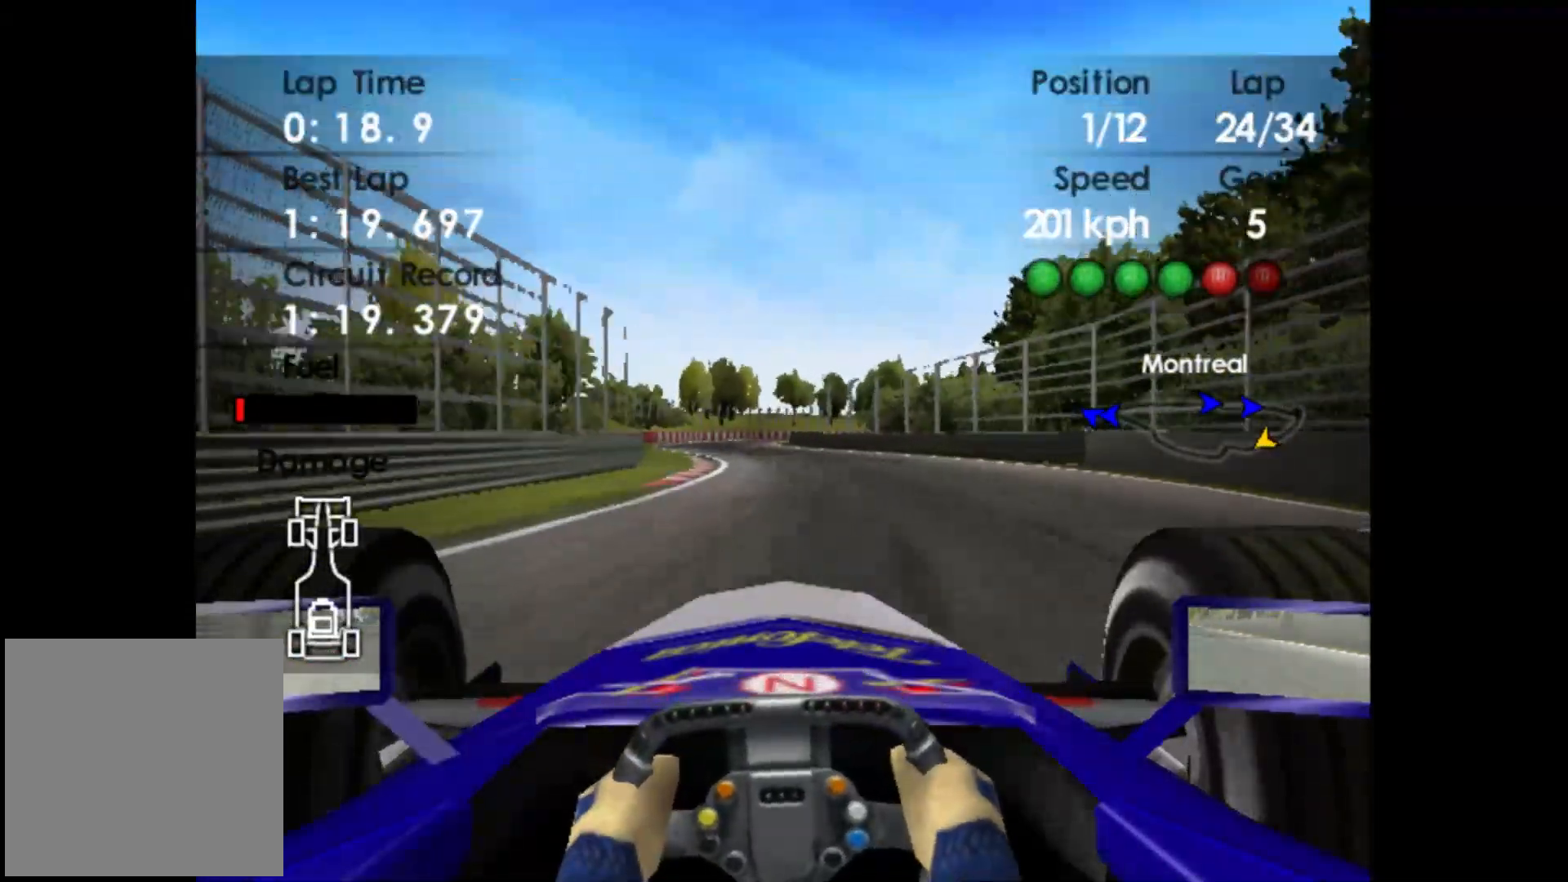
{"buttons": ["R2"], "left_stick": "left", "events": [[83, "A", "up"]]}
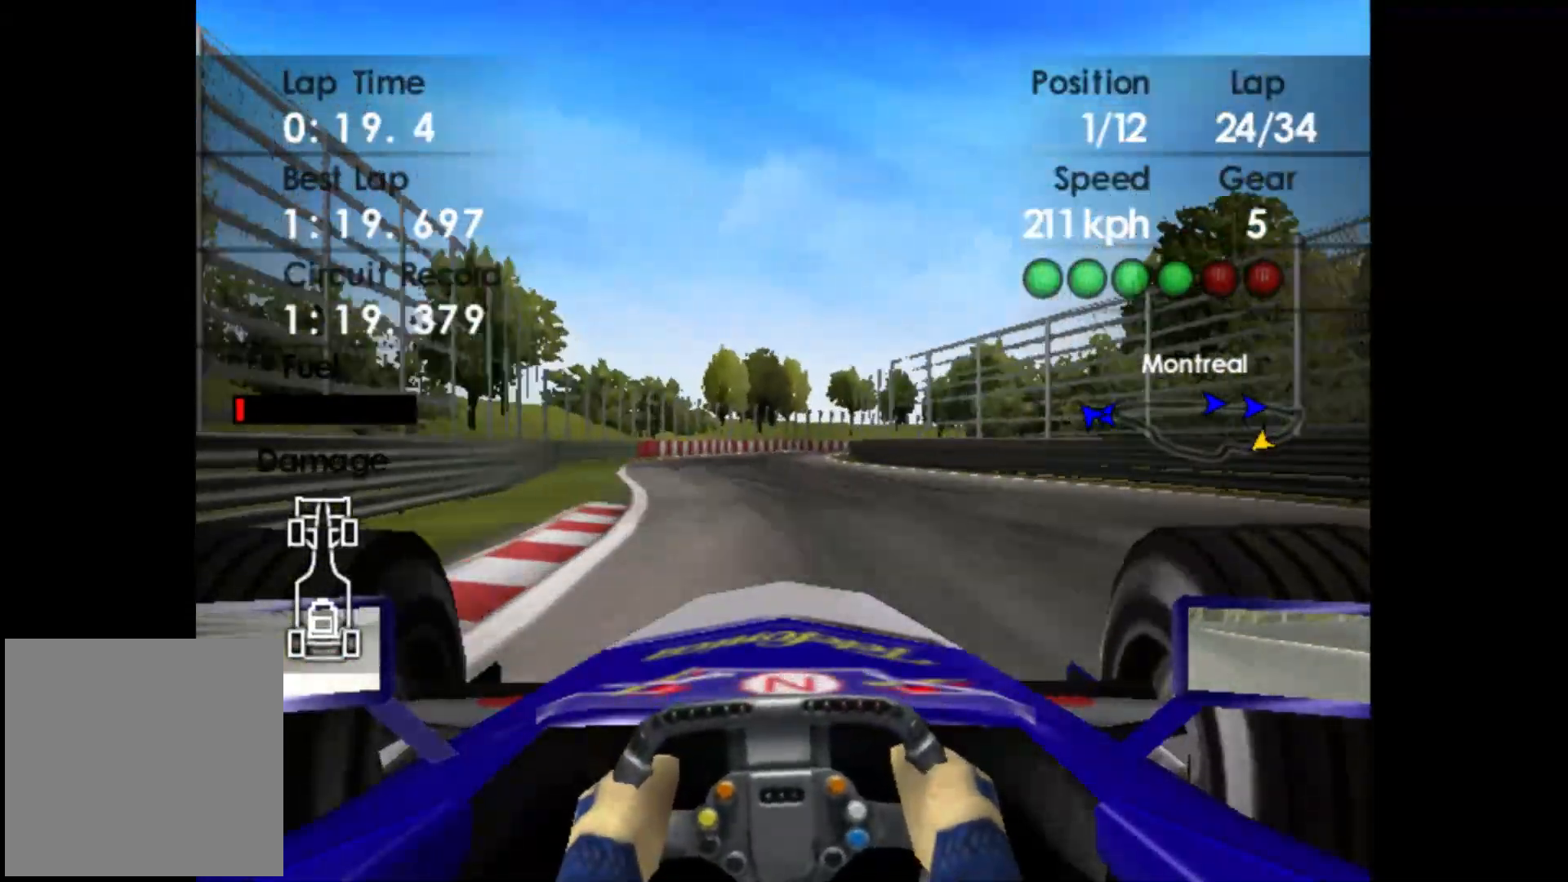
{"buttons": ["R2"], "left_stick": "right", "events": [[50, "left_stick", "center"], [333, "left_stick", "right"]]}
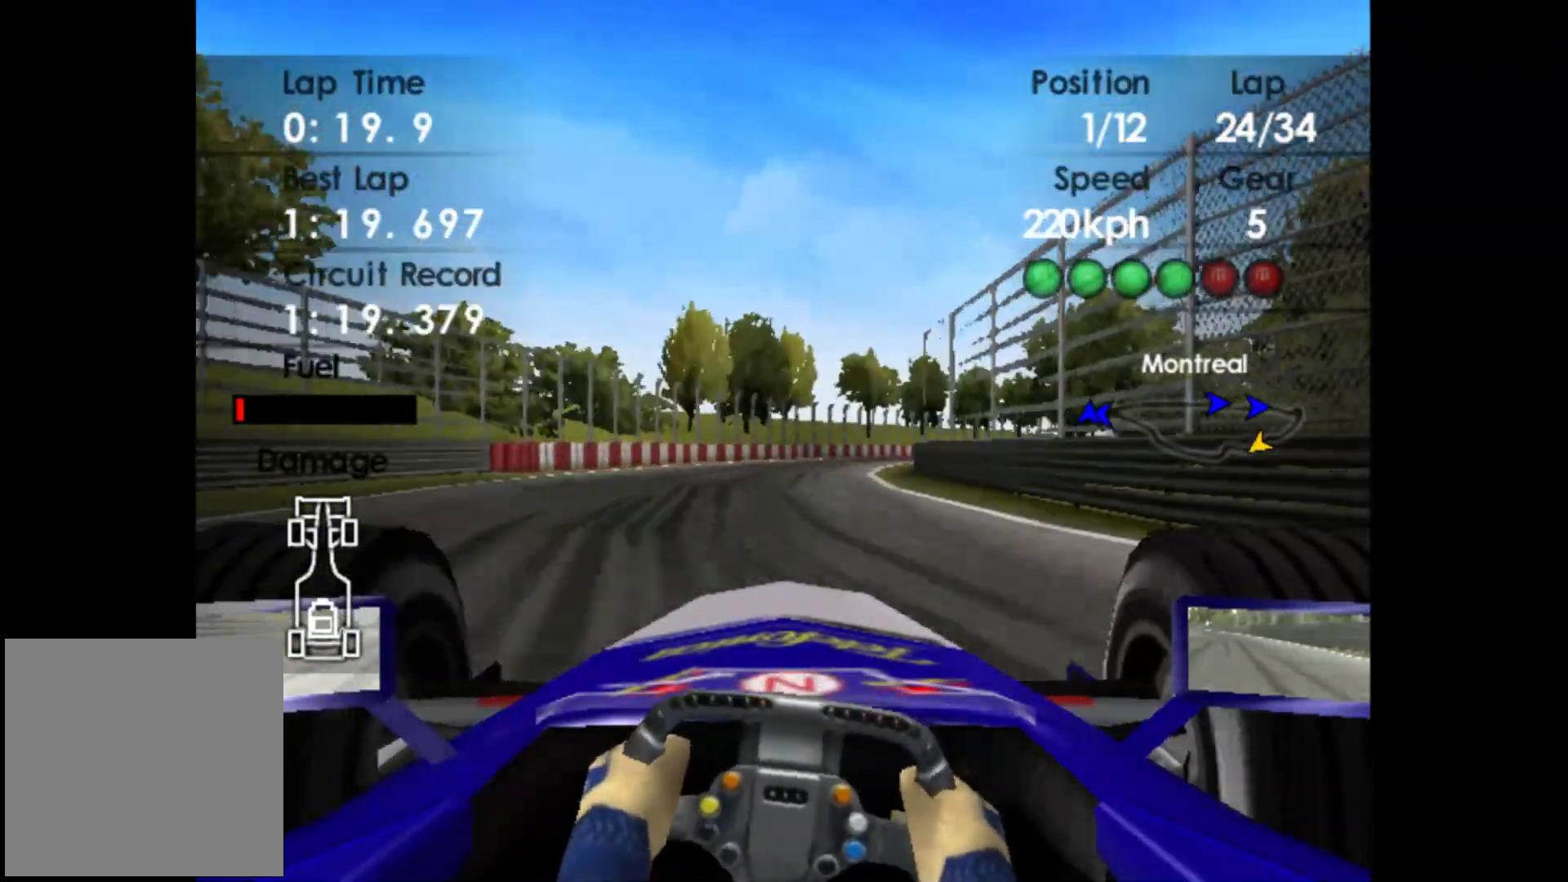
{"buttons": ["R2"], "left_stick": "right", "events": []}
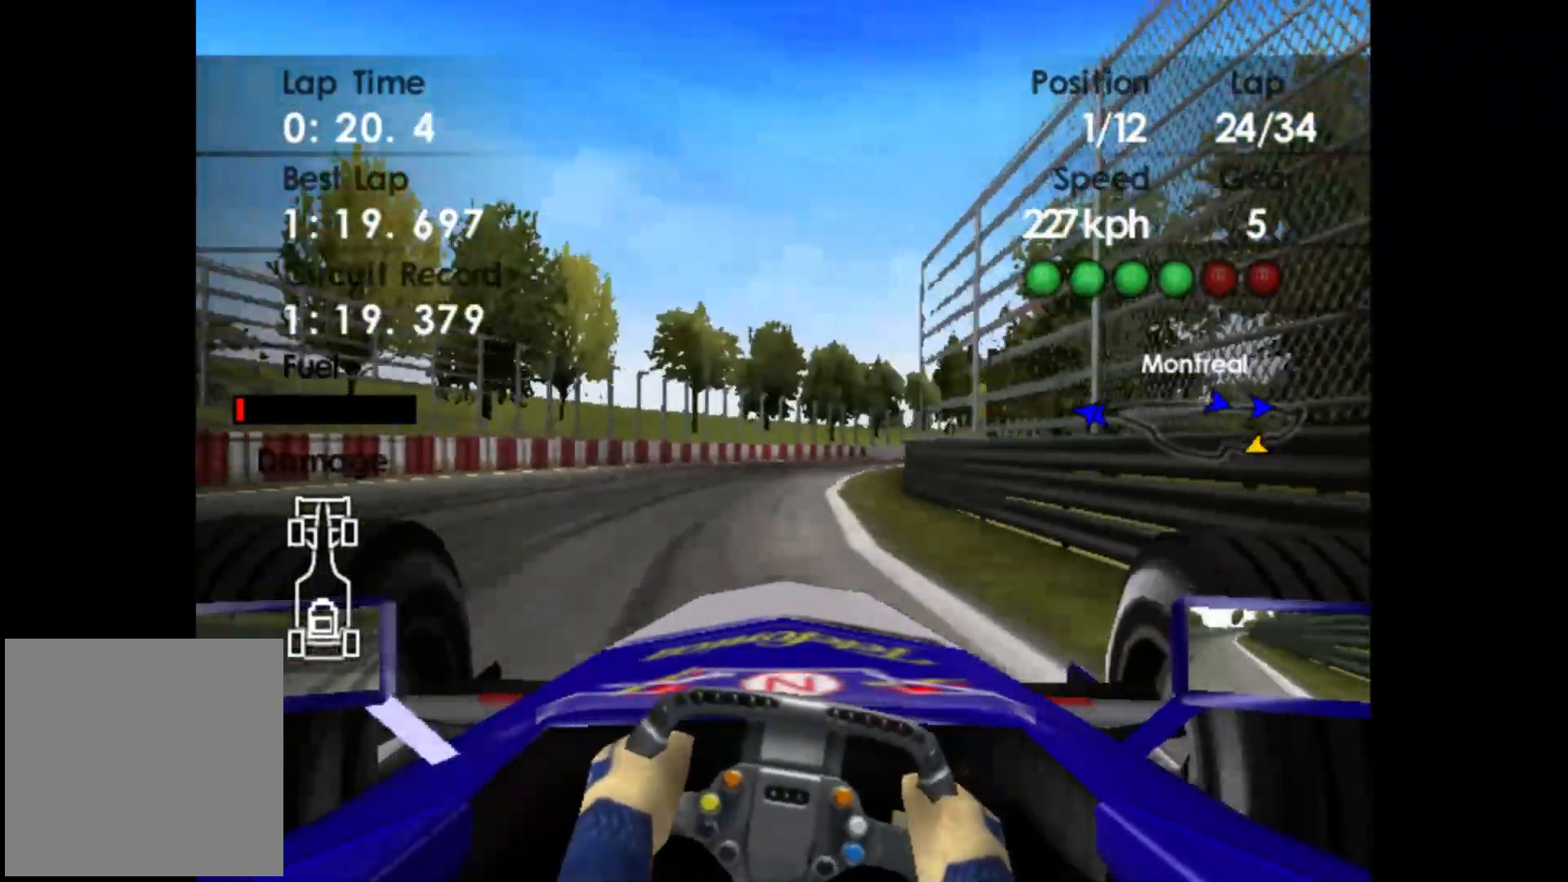
{"buttons": ["R2"], "left_stick": "right", "events": []}
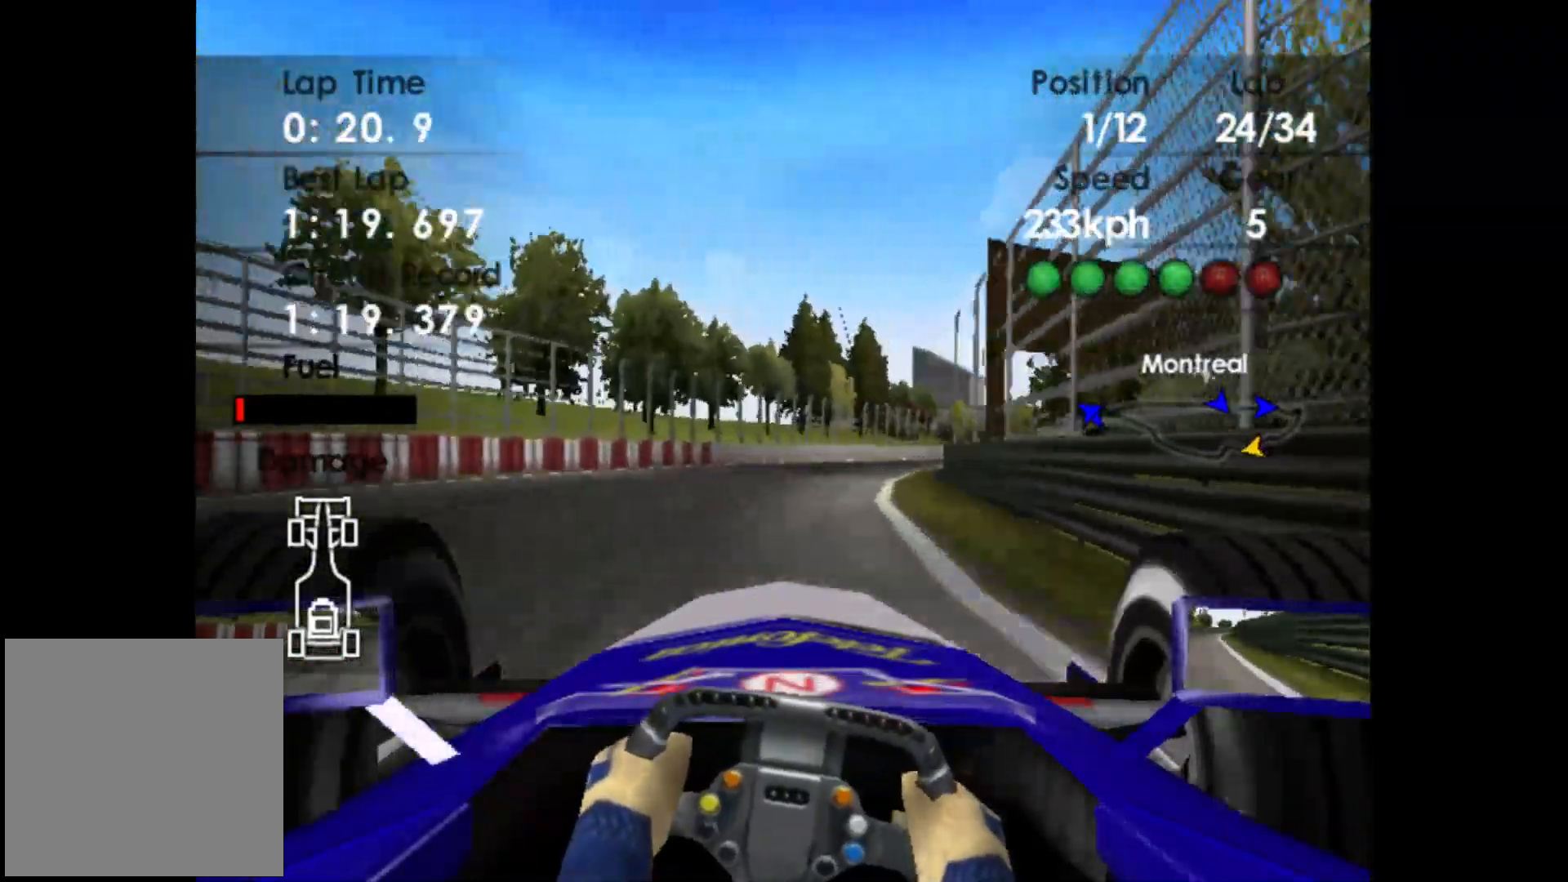
{"buttons": ["A", "R2"], "left_stick": "right", "events": [[417, "A", "down"]]}
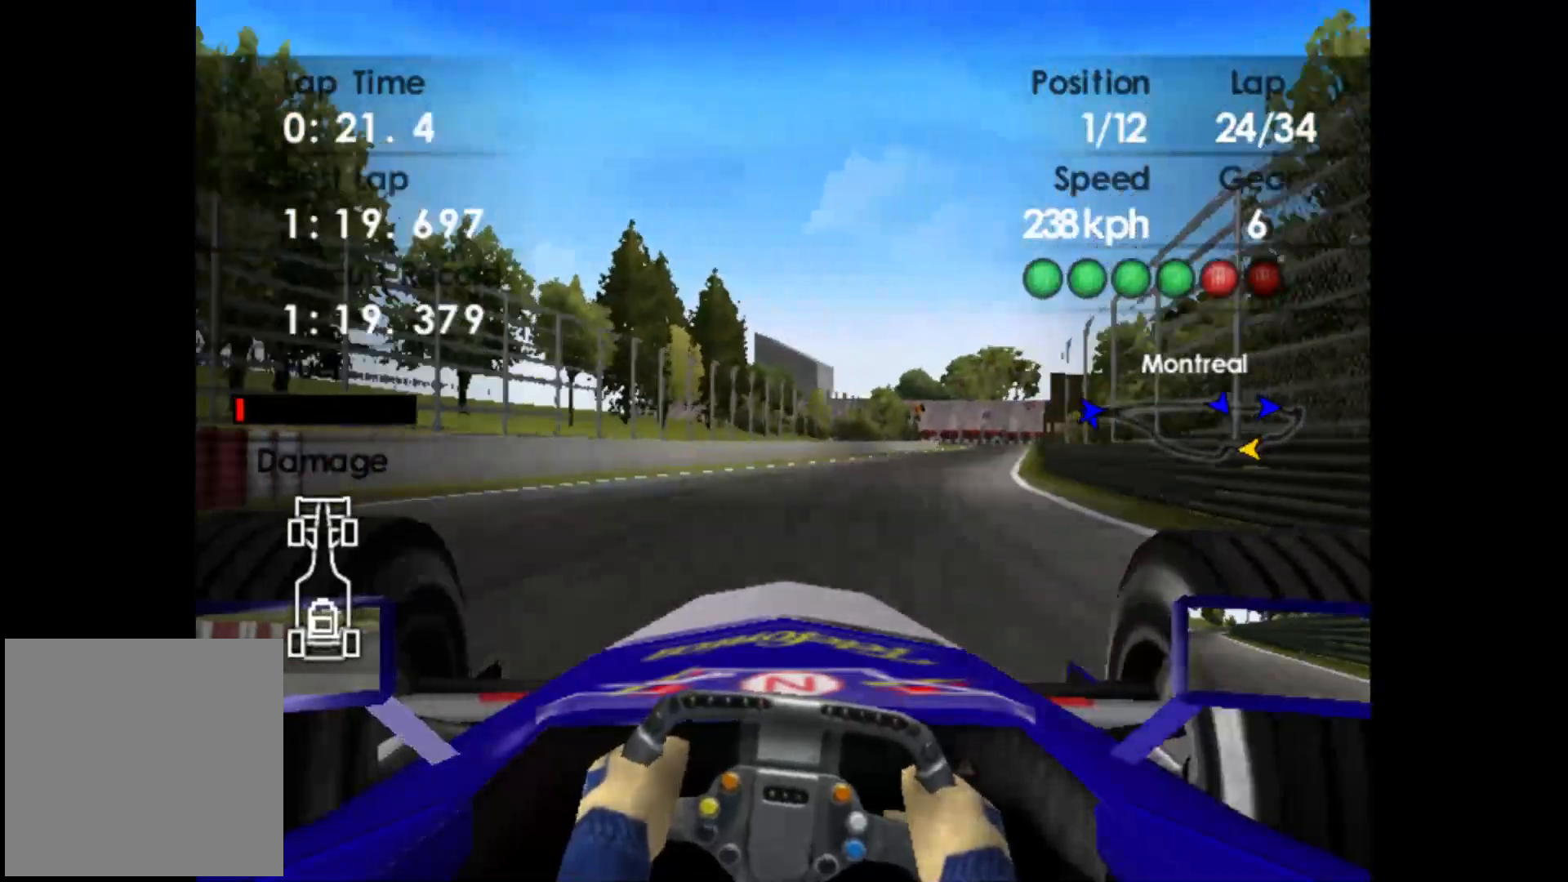
{"buttons": ["R2"], "left_stick": "right", "events": [[50, "A", "up"]]}
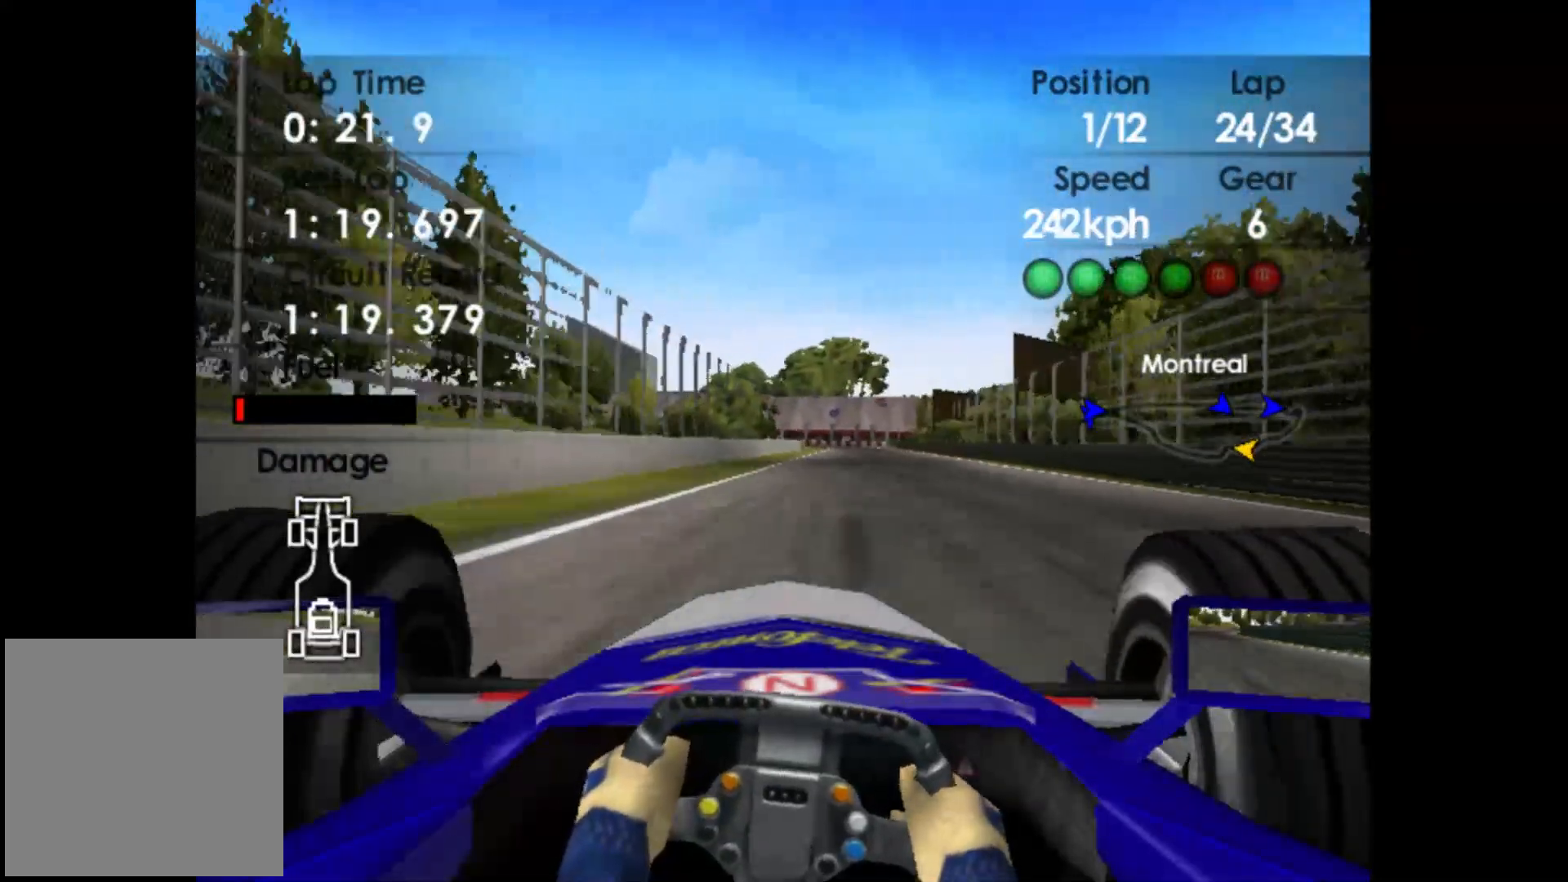
{"buttons": ["R2"], "left_stick": "right", "events": []}
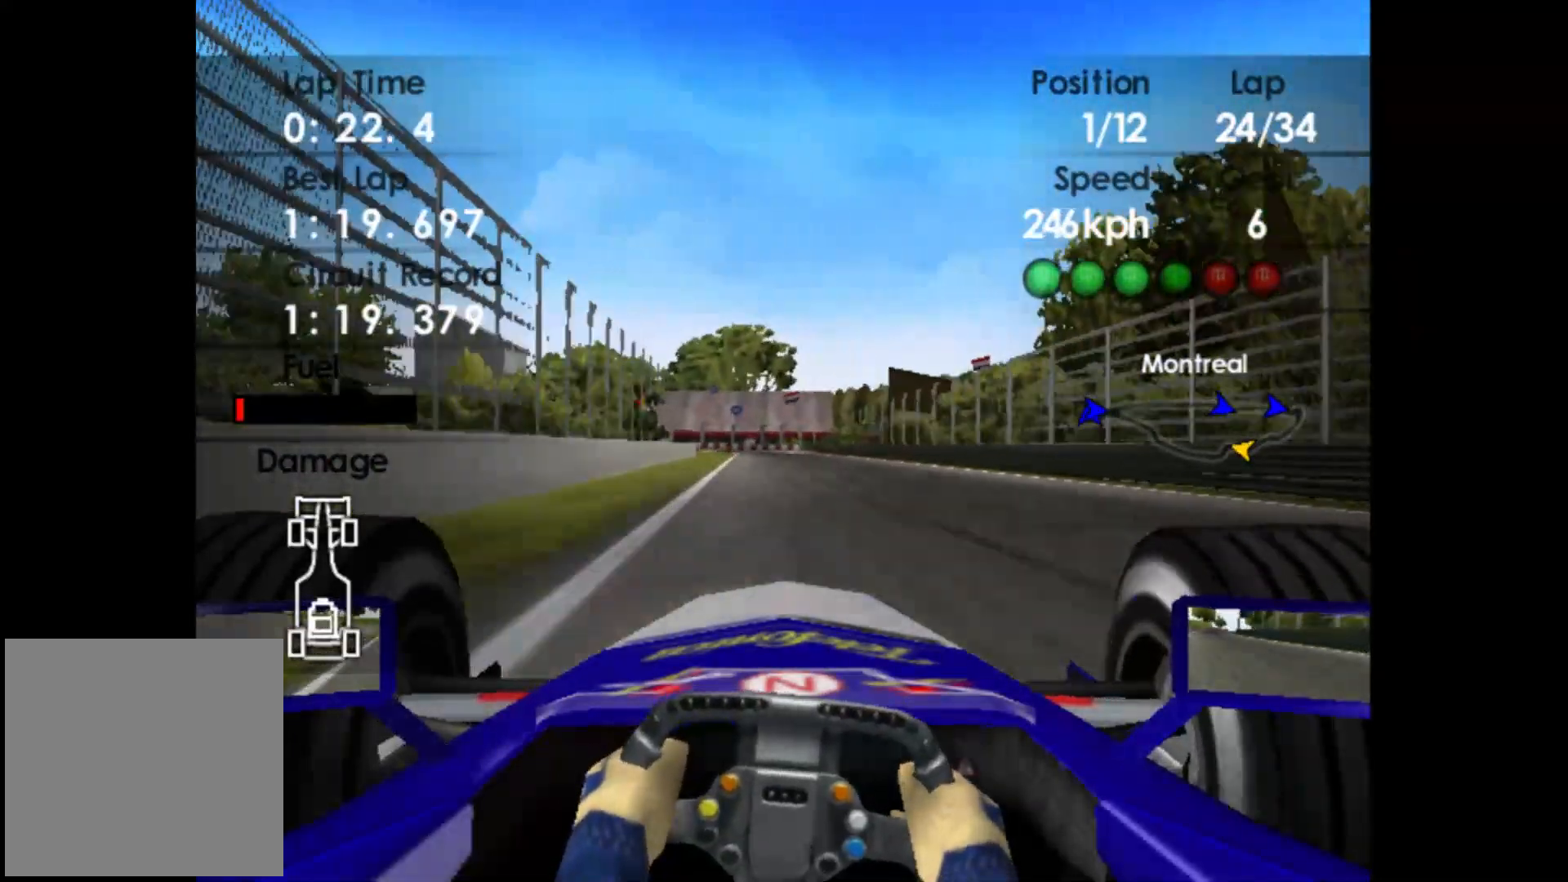
{"buttons": ["R2"], "left_stick": "center", "events": [[317, "left_stick", "center"]]}
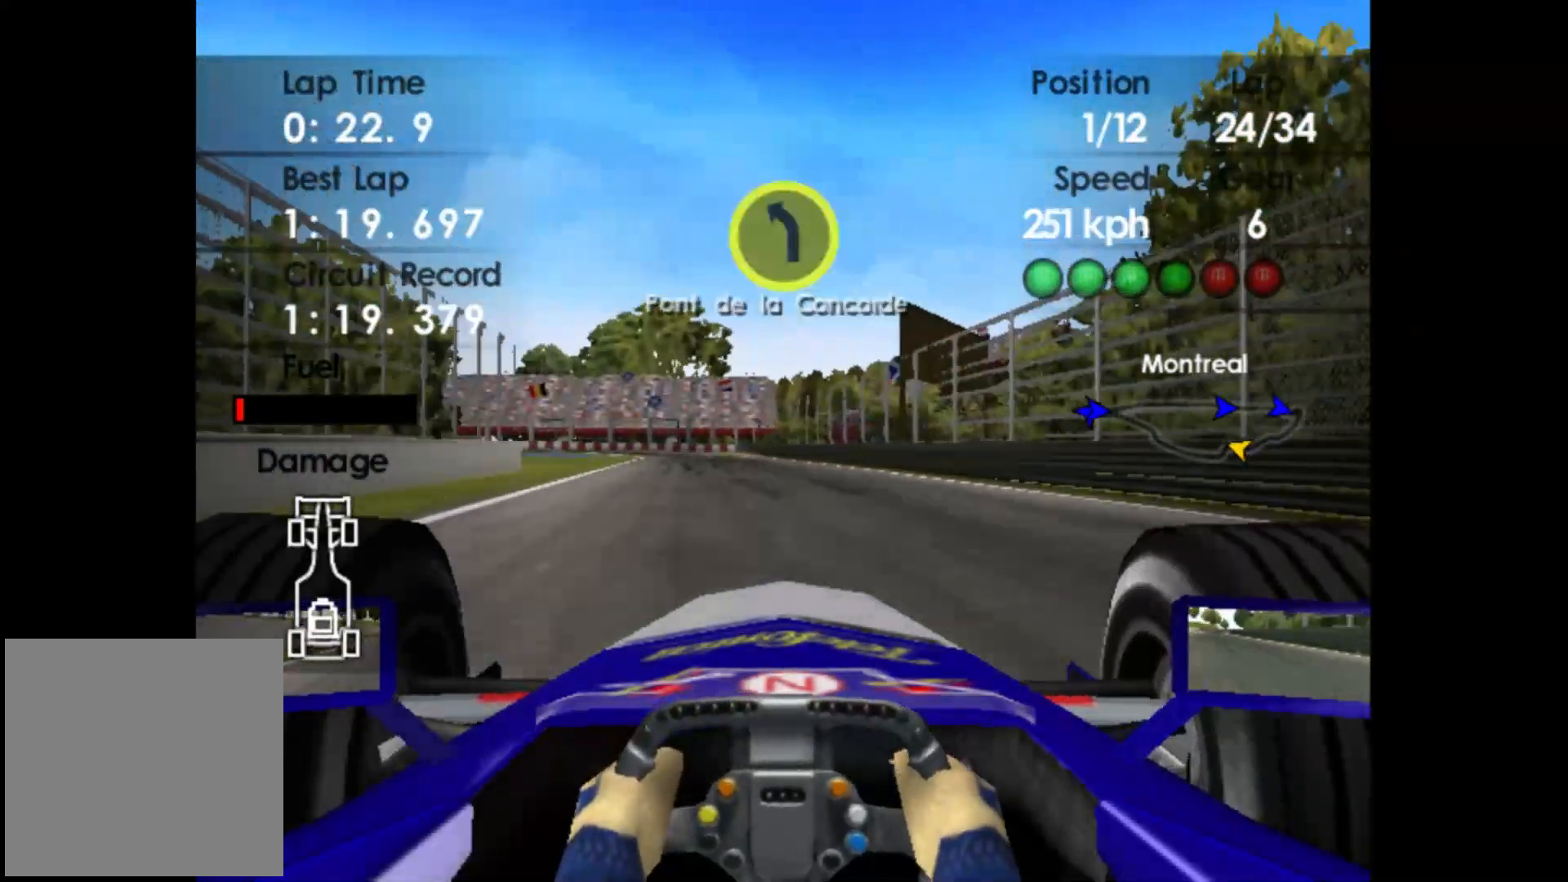
{"buttons": ["L2"], "left_stick": "left", "events": [[133, "left_stick", "left"], [167, "R2", "up"], [183, "L2", "down"], [333, "left_stick", "center"], [350, "X", "down"], [383, "X", "up"], [417, "left_stick", "left"]]}
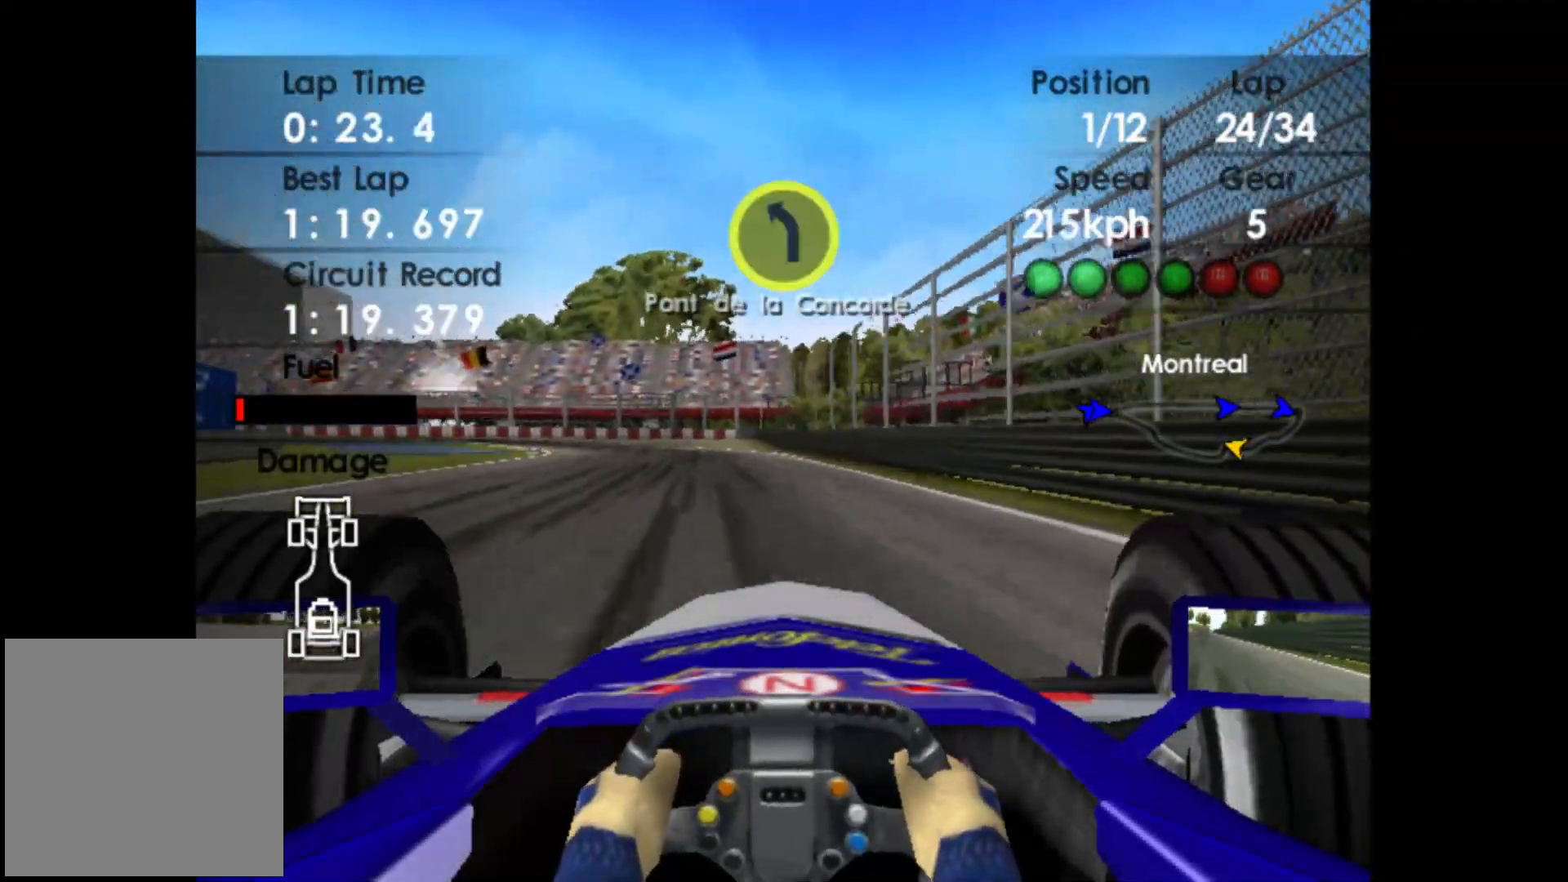
{"buttons": [], "left_stick": "left", "events": [[50, "X", "down"], [150, "X", "up"], [267, "X", "down"], [333, "X", "up"], [400, "L2", "up"]]}
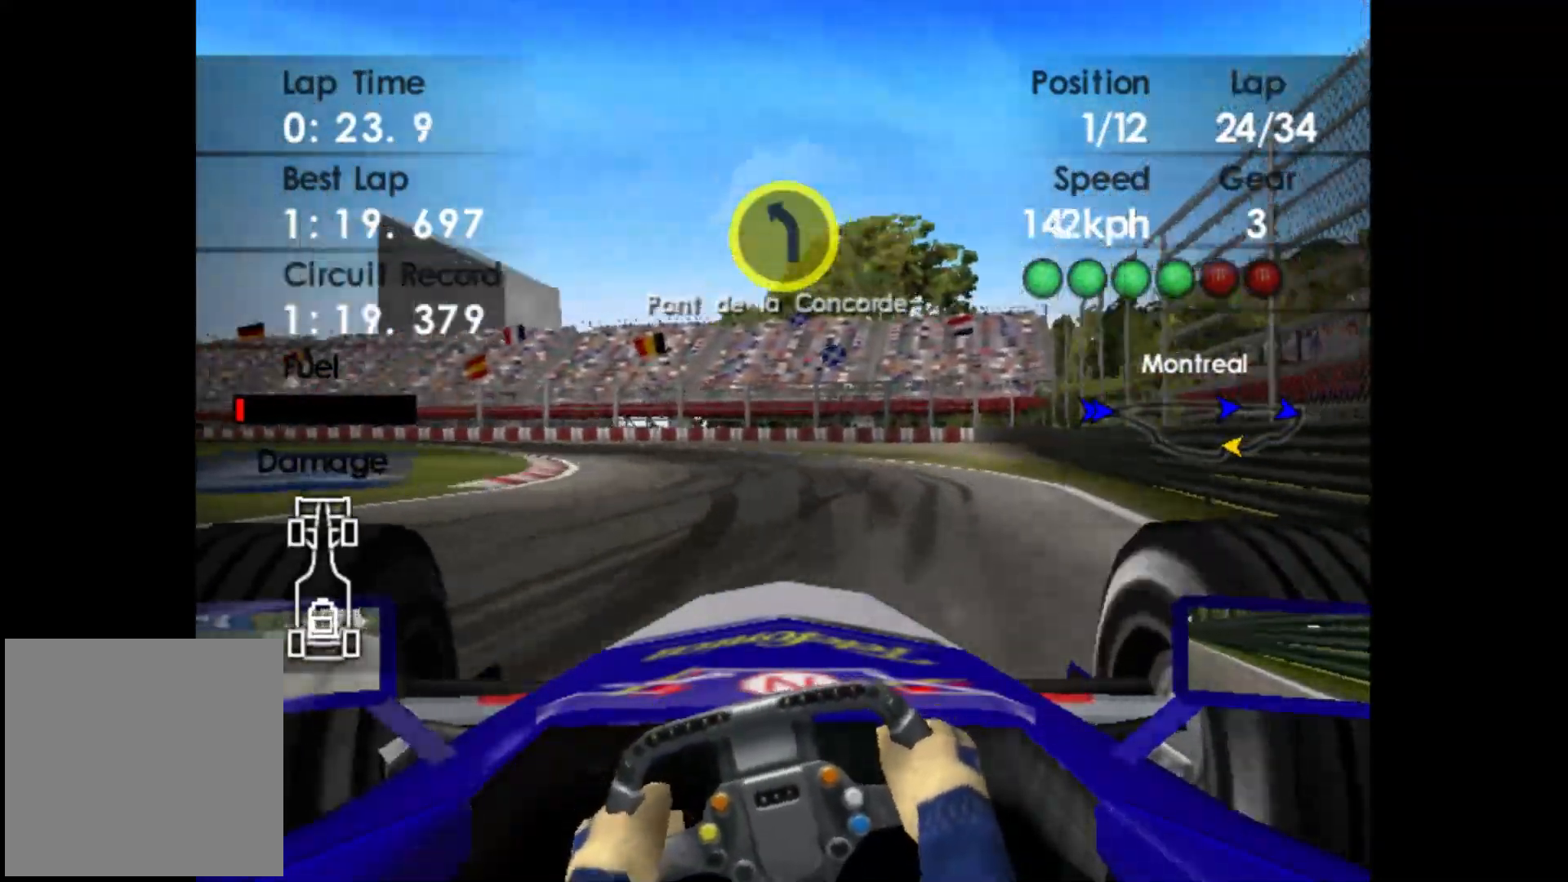
{"buttons": [], "left_stick": "left", "events": []}
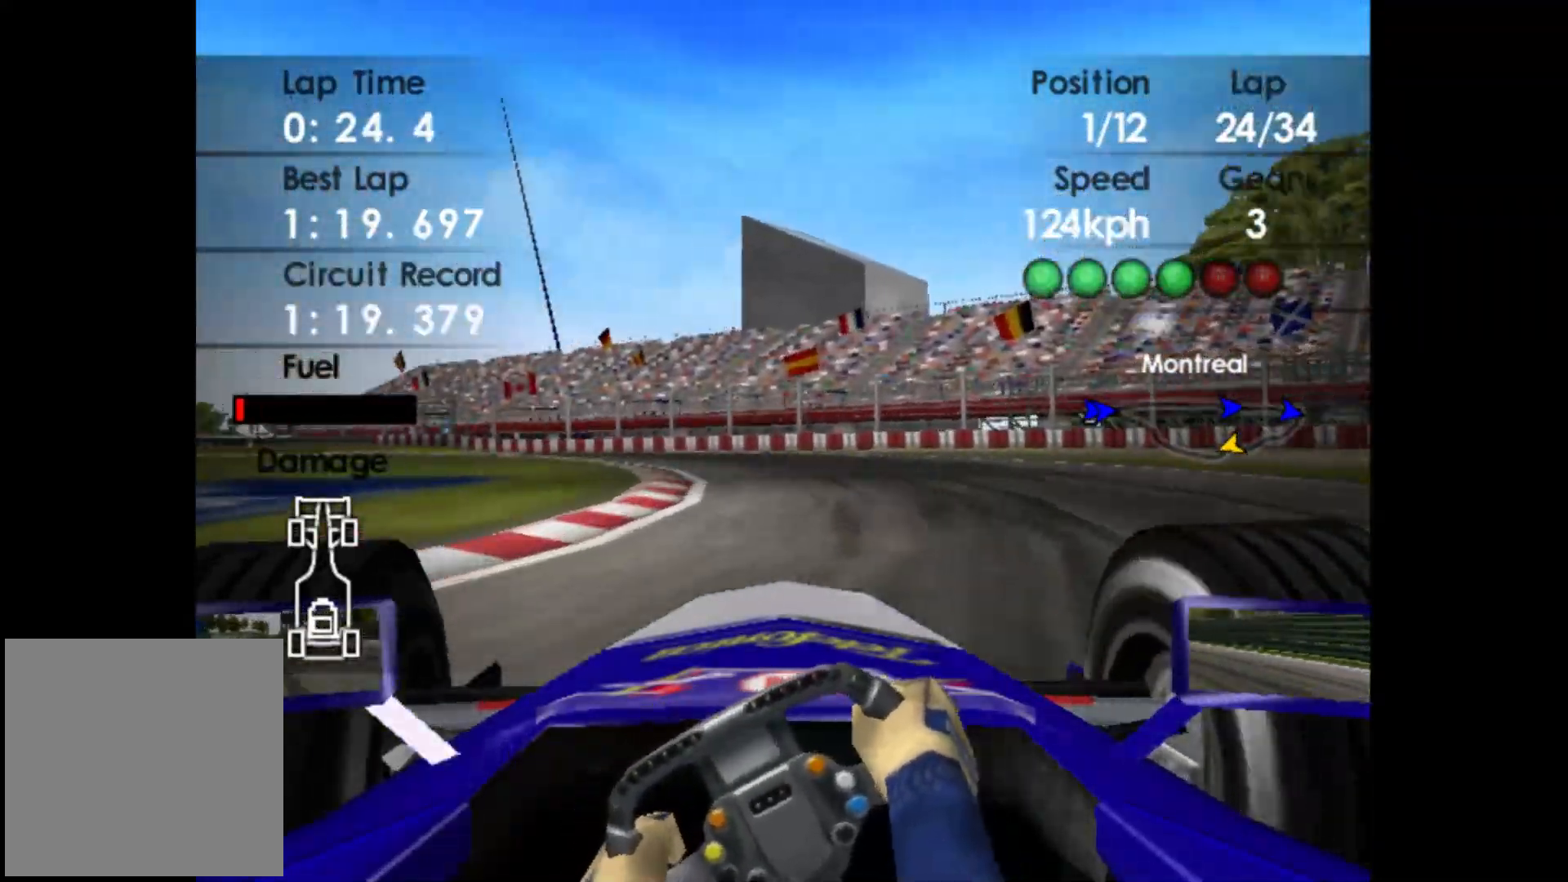
{"buttons": [], "left_stick": "left", "events": []}
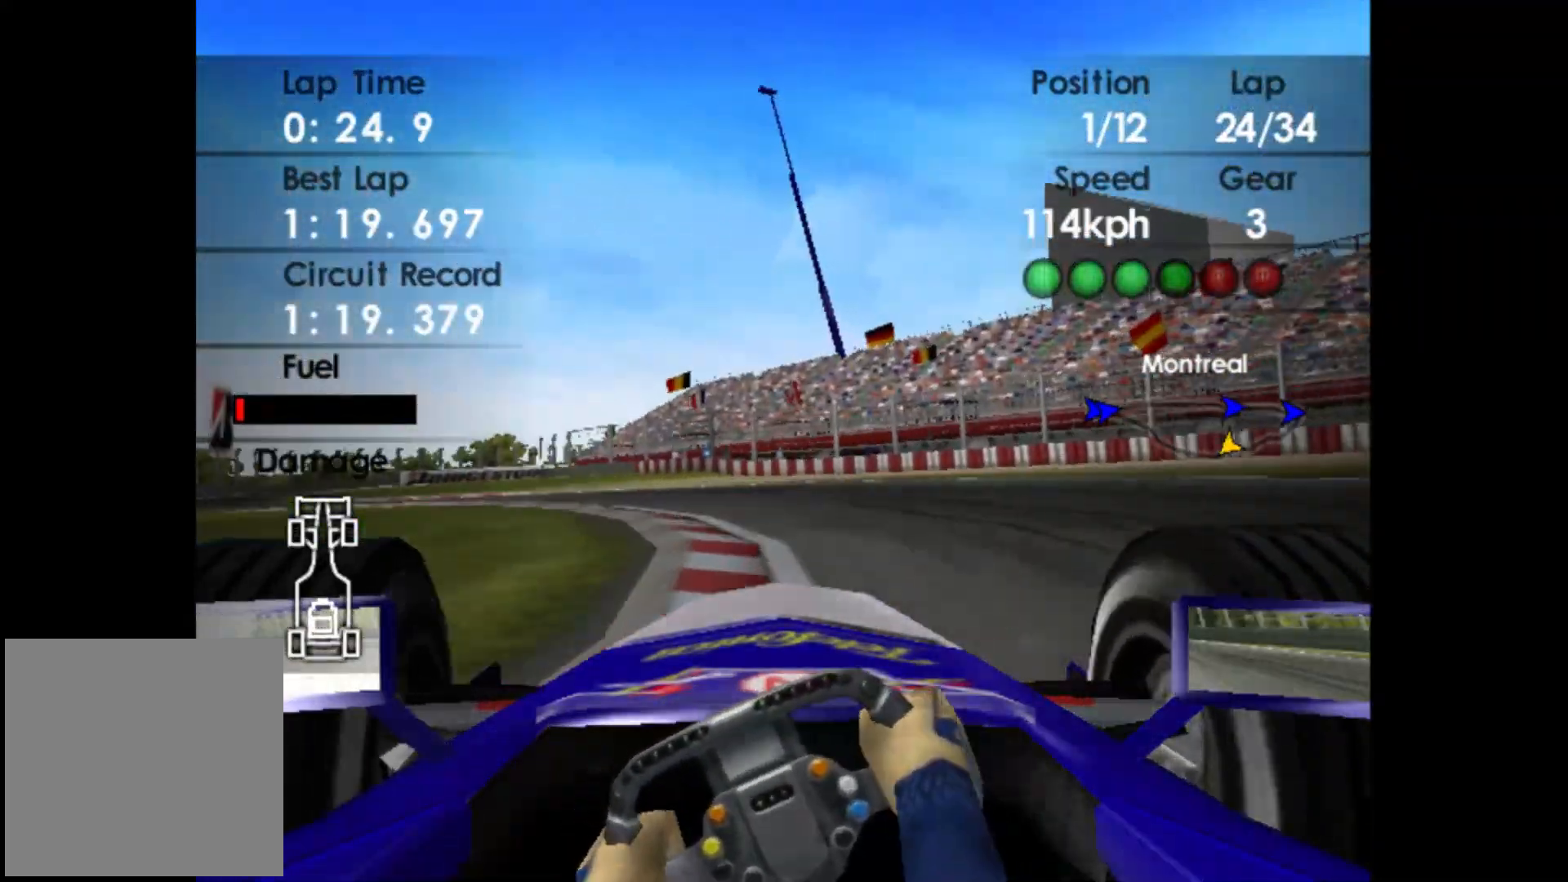
{"buttons": [], "left_stick": "left", "events": []}
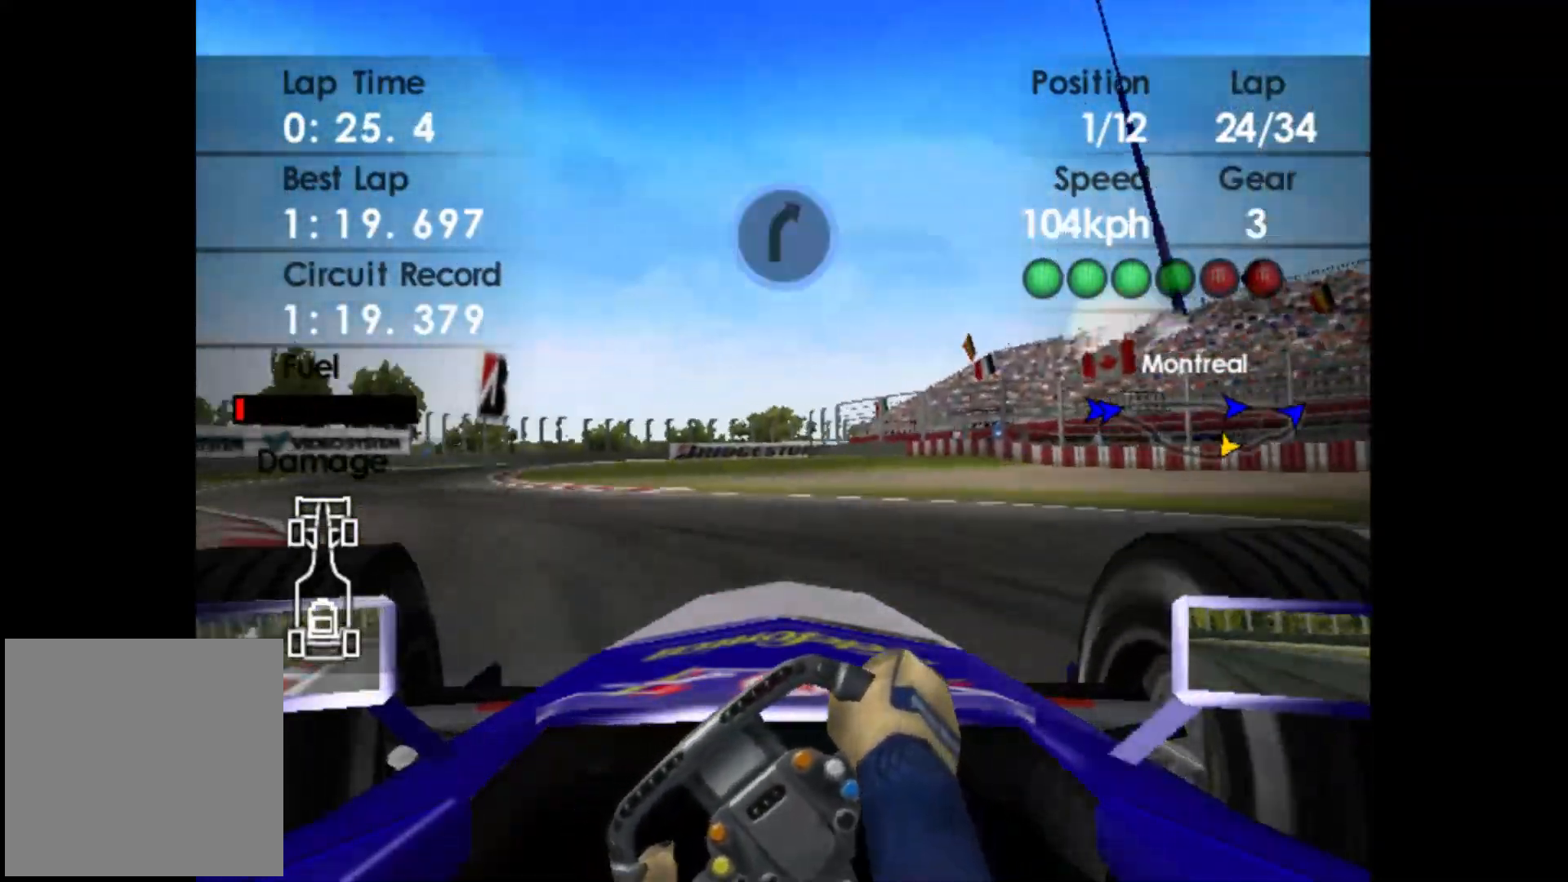
{"buttons": ["R2"], "left_stick": "left", "events": [[67, "R2", "down"], [367, "left_stick", "center"], [467, "left_stick", "left"]]}
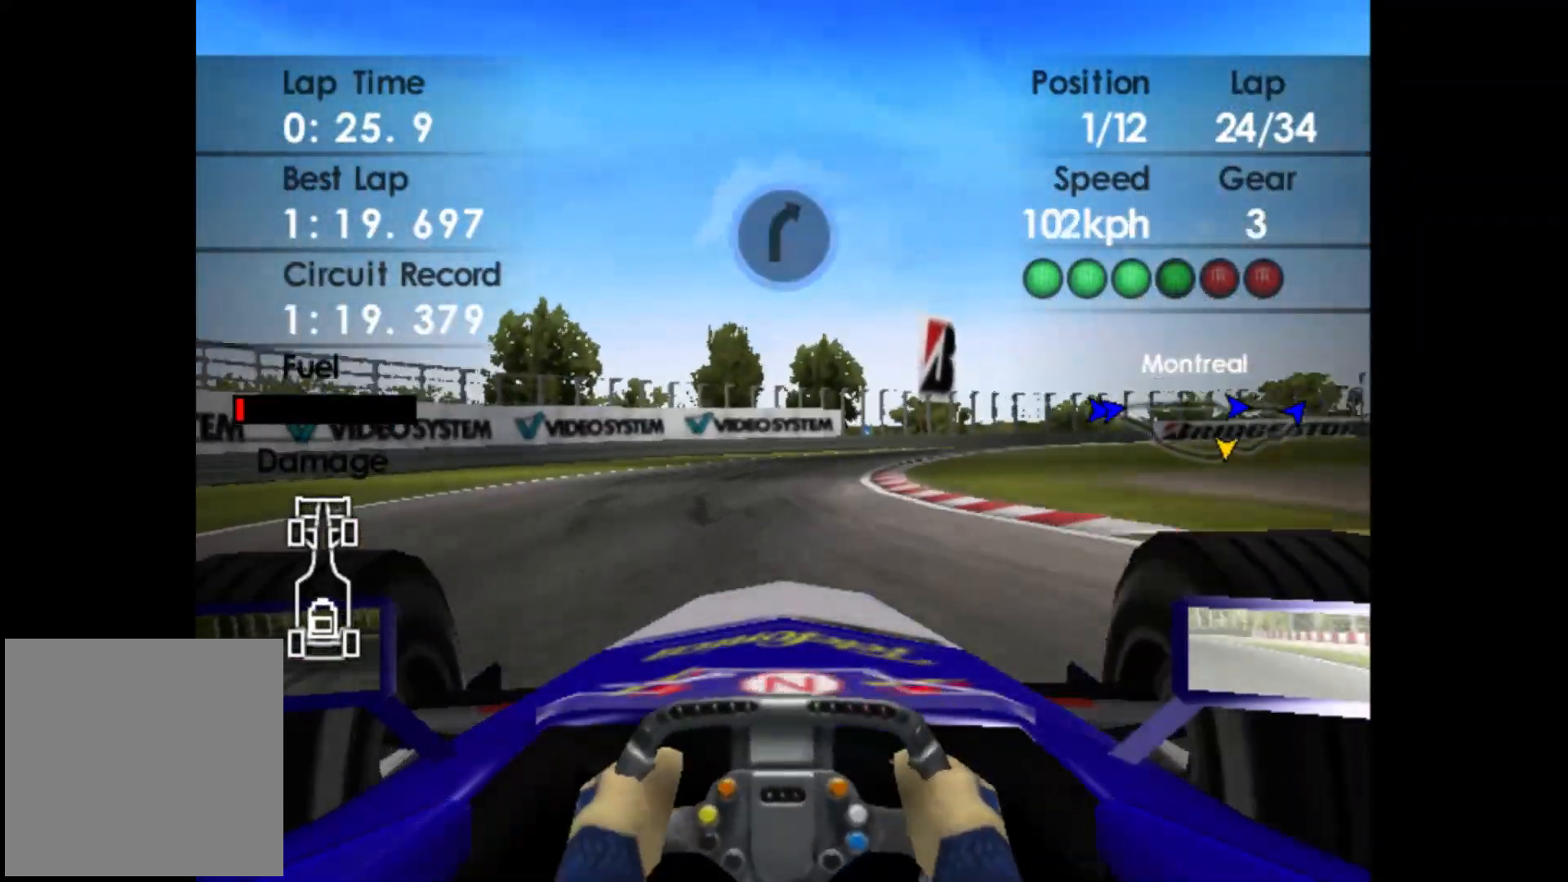
{"buttons": ["R2"], "left_stick": "right", "events": [[117, "left_stick", "center"], [250, "left_stick", "right"]]}
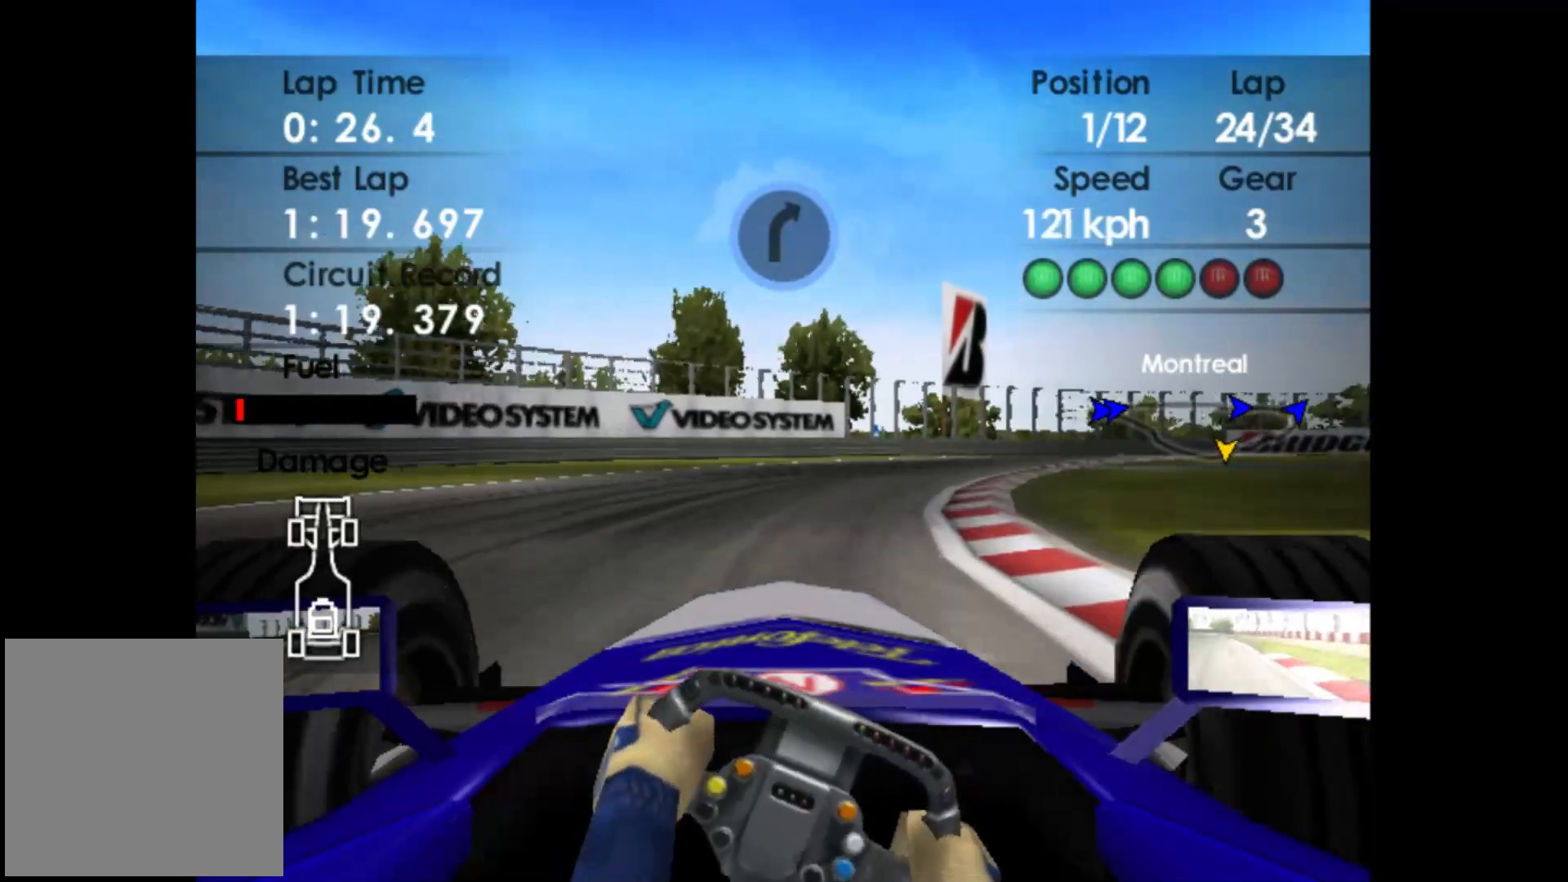
{"buttons": ["R2"], "left_stick": "right", "events": []}
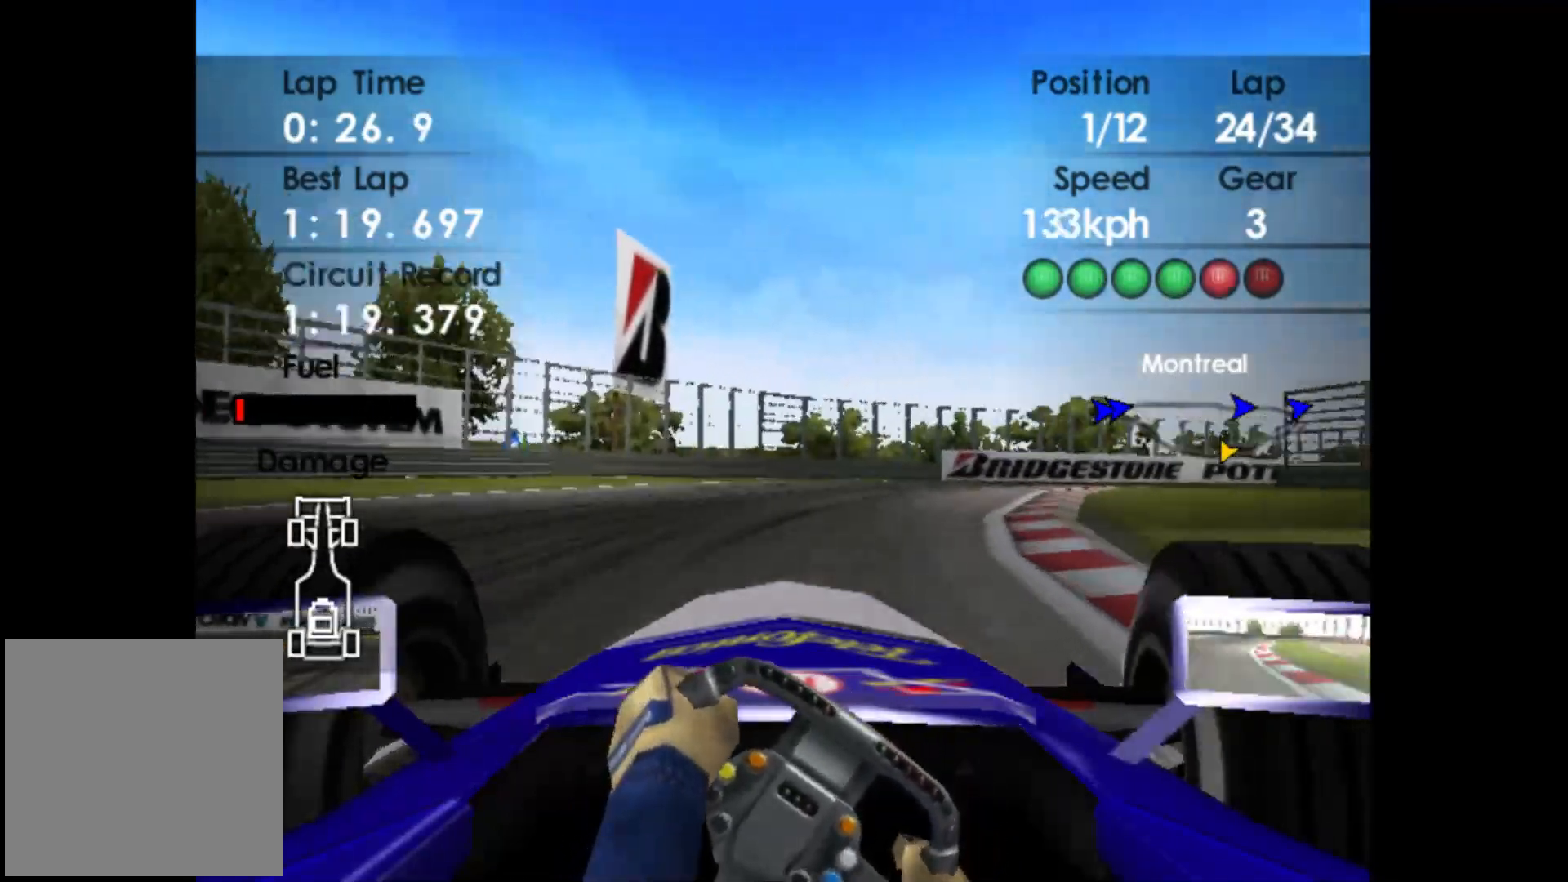
{"buttons": ["R2"], "left_stick": "right", "events": [[350, "A", "down"], [483, "A", "up"]]}
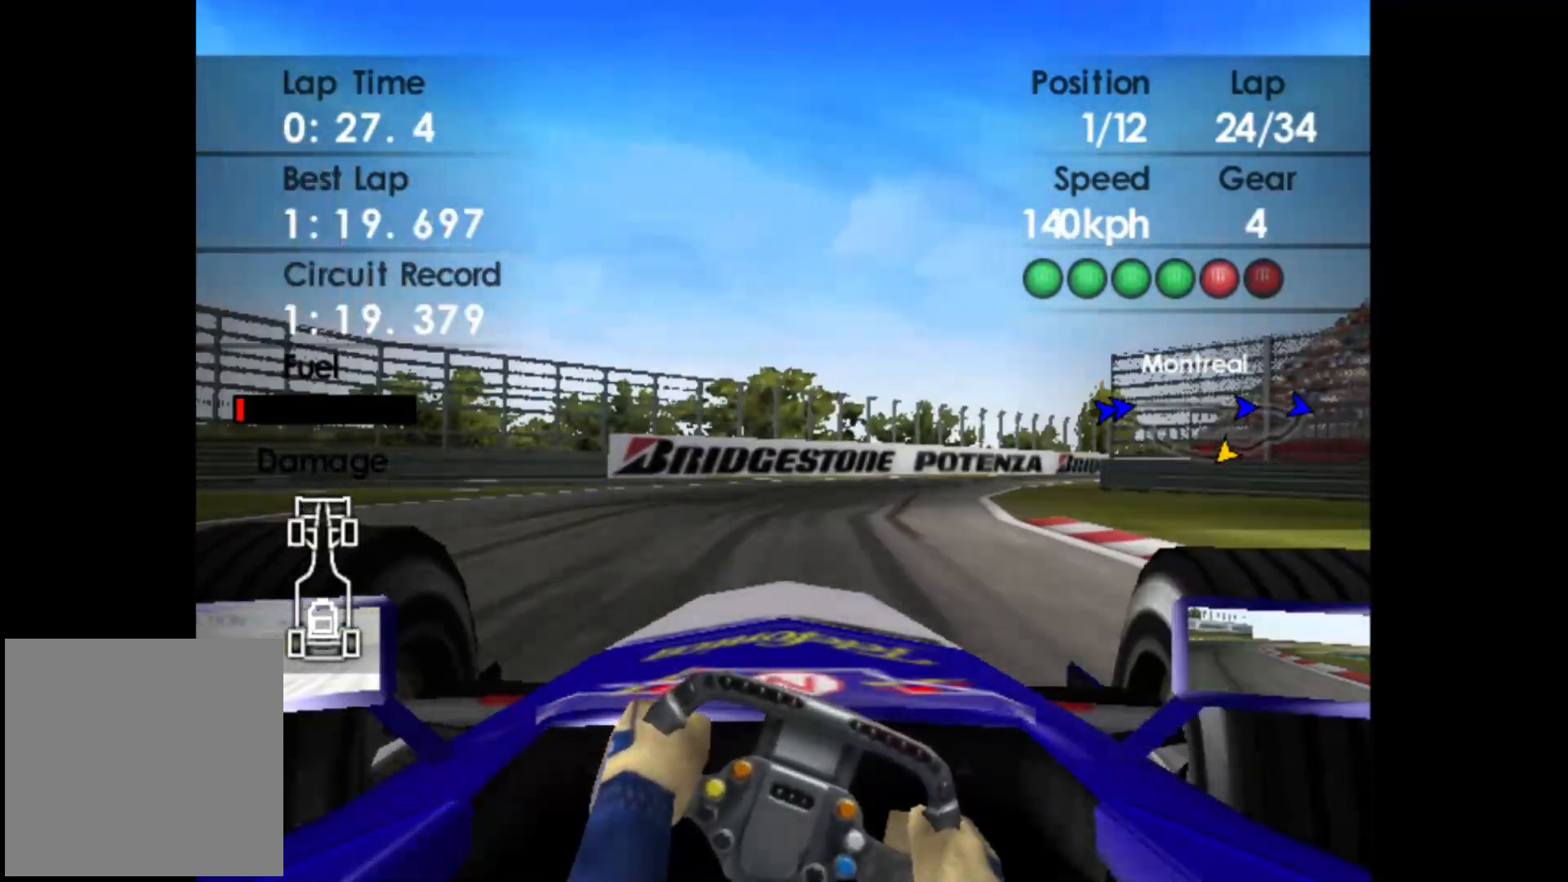
{"buttons": ["R2"], "left_stick": "right", "events": []}
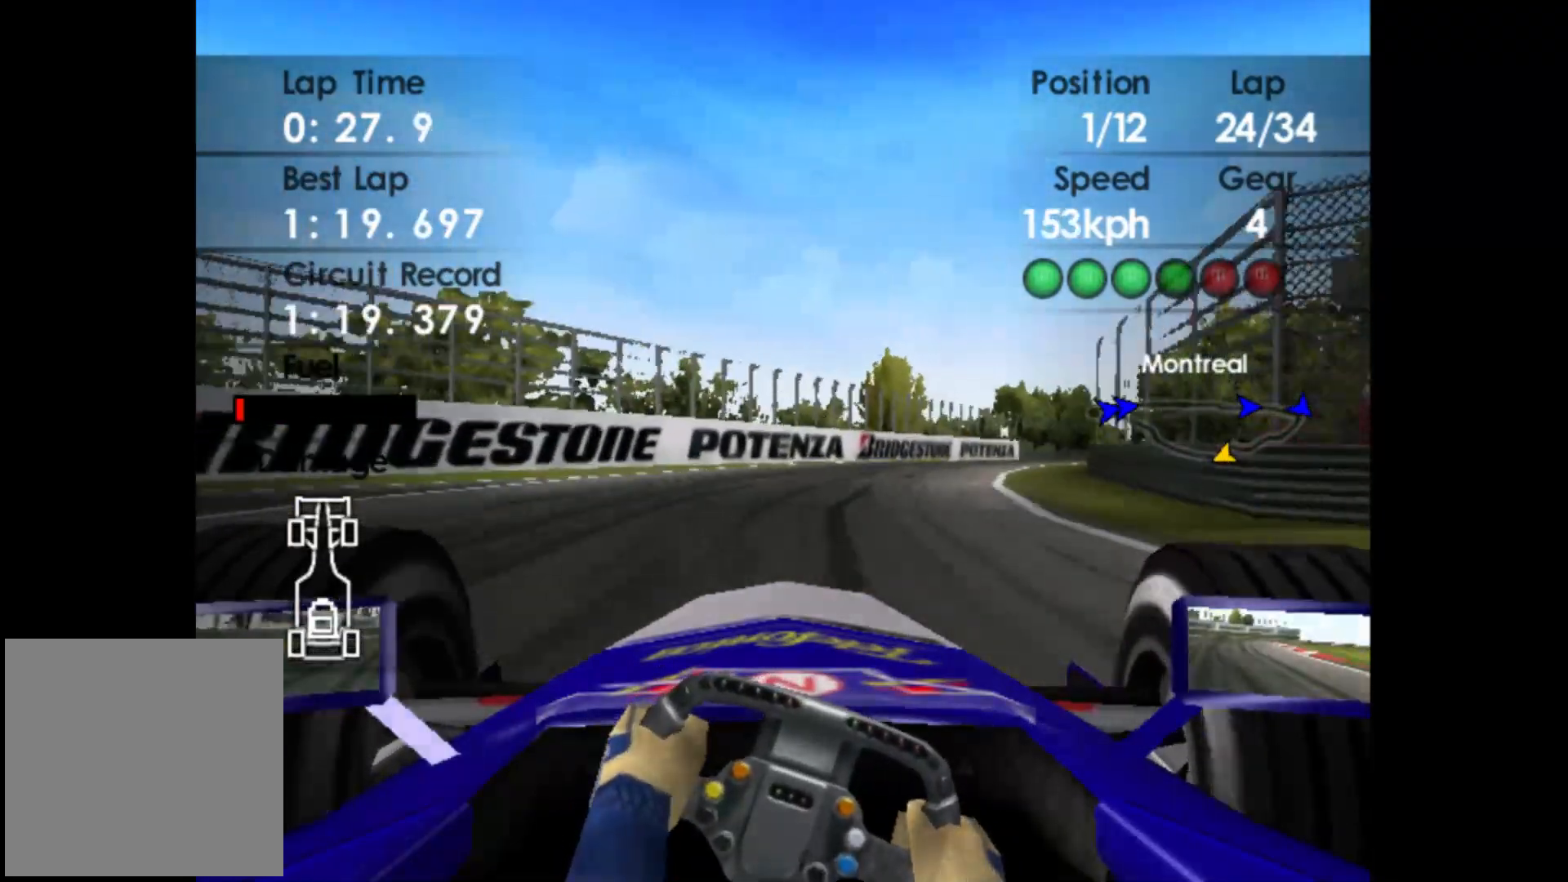
{"buttons": ["R2"], "left_stick": "right", "events": []}
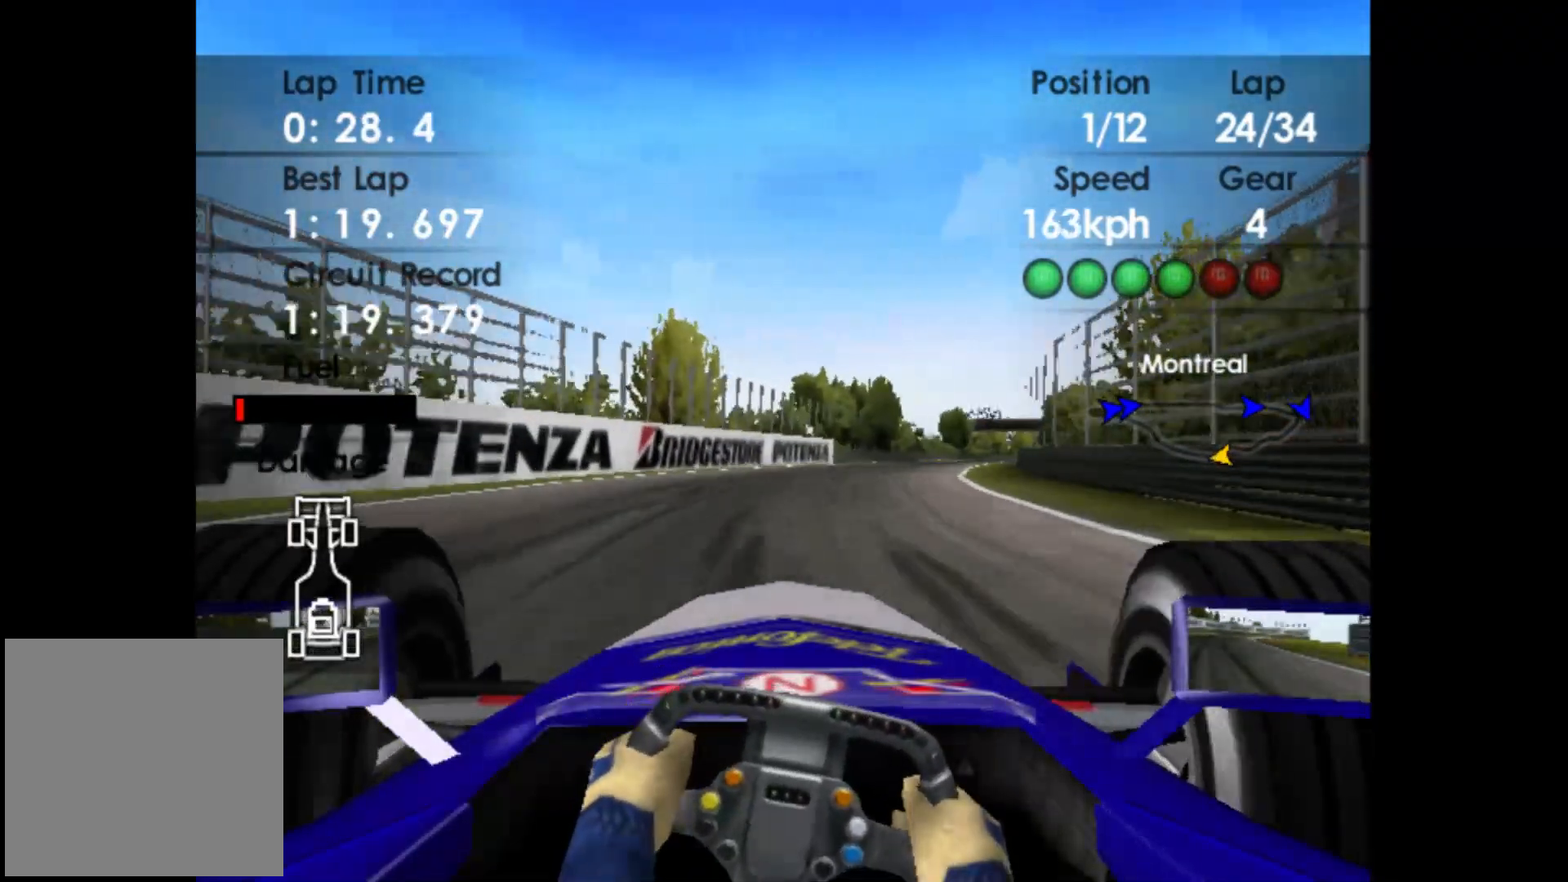
{"buttons": ["R2"], "left_stick": "right", "events": []}